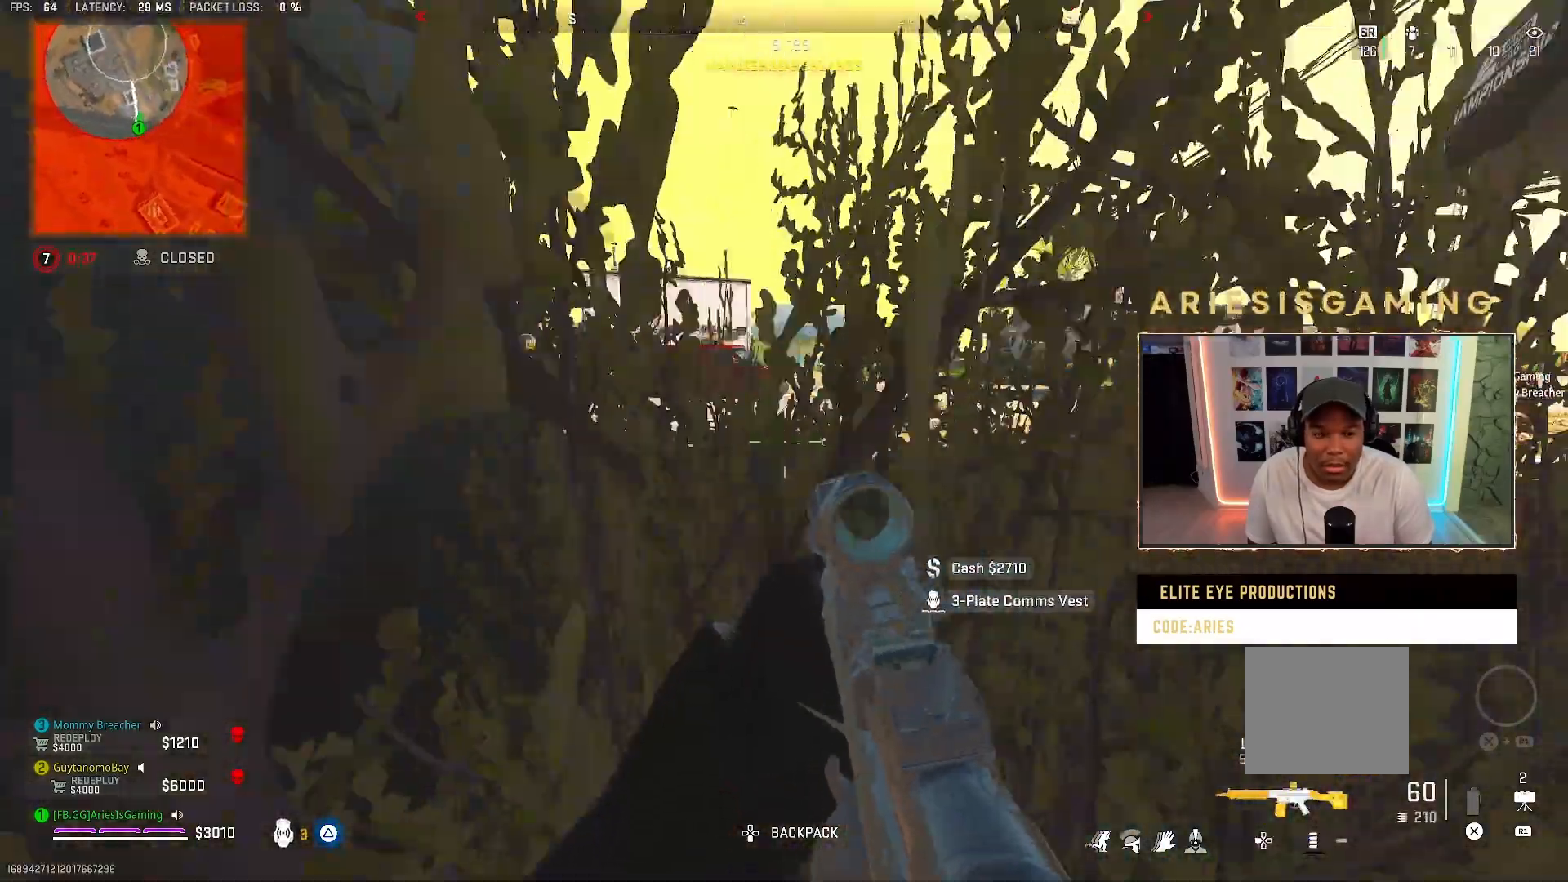
Gameplay with a controller (PlayStation layout); each line is a JSON object with the inputs held at the frame after it. "events" lists button and stick changes between this image and that frame as [ms after this image, input, new state], when the widget could be followed in between.
{"buttons": [], "left_stick": "center", "right_stick": "center", "events": [[33, "left_stick", "up-left"], [267, "left_stick", "up"], [500, "left_stick", "center"]]}
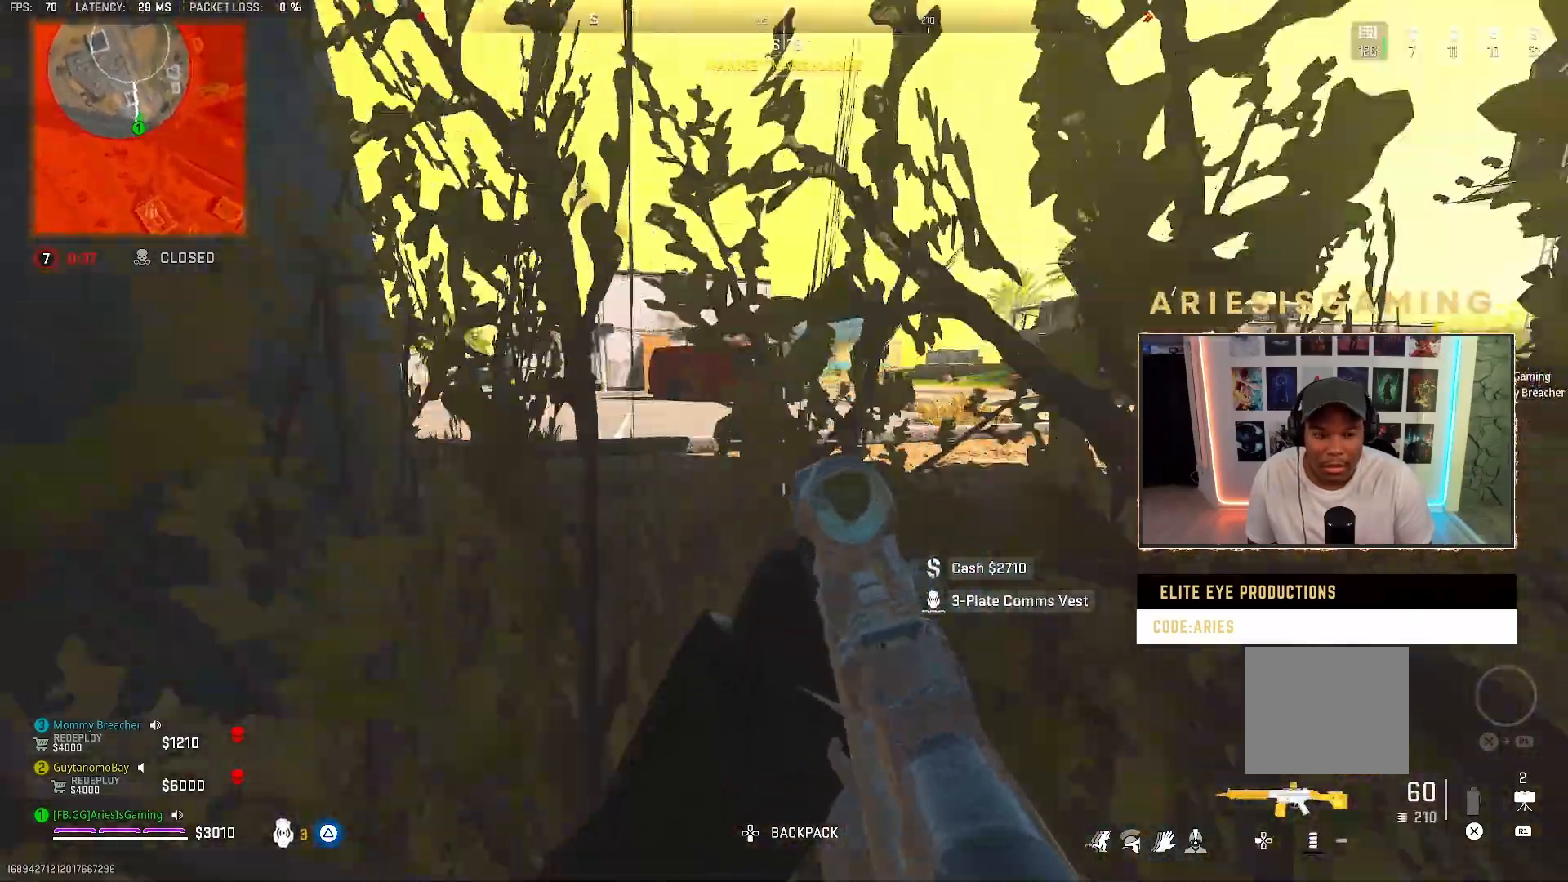
{"buttons": [], "left_stick": "up-left", "right_stick": "center", "events": [[300, "left_stick", "up"], [400, "left_stick", "up-left"]]}
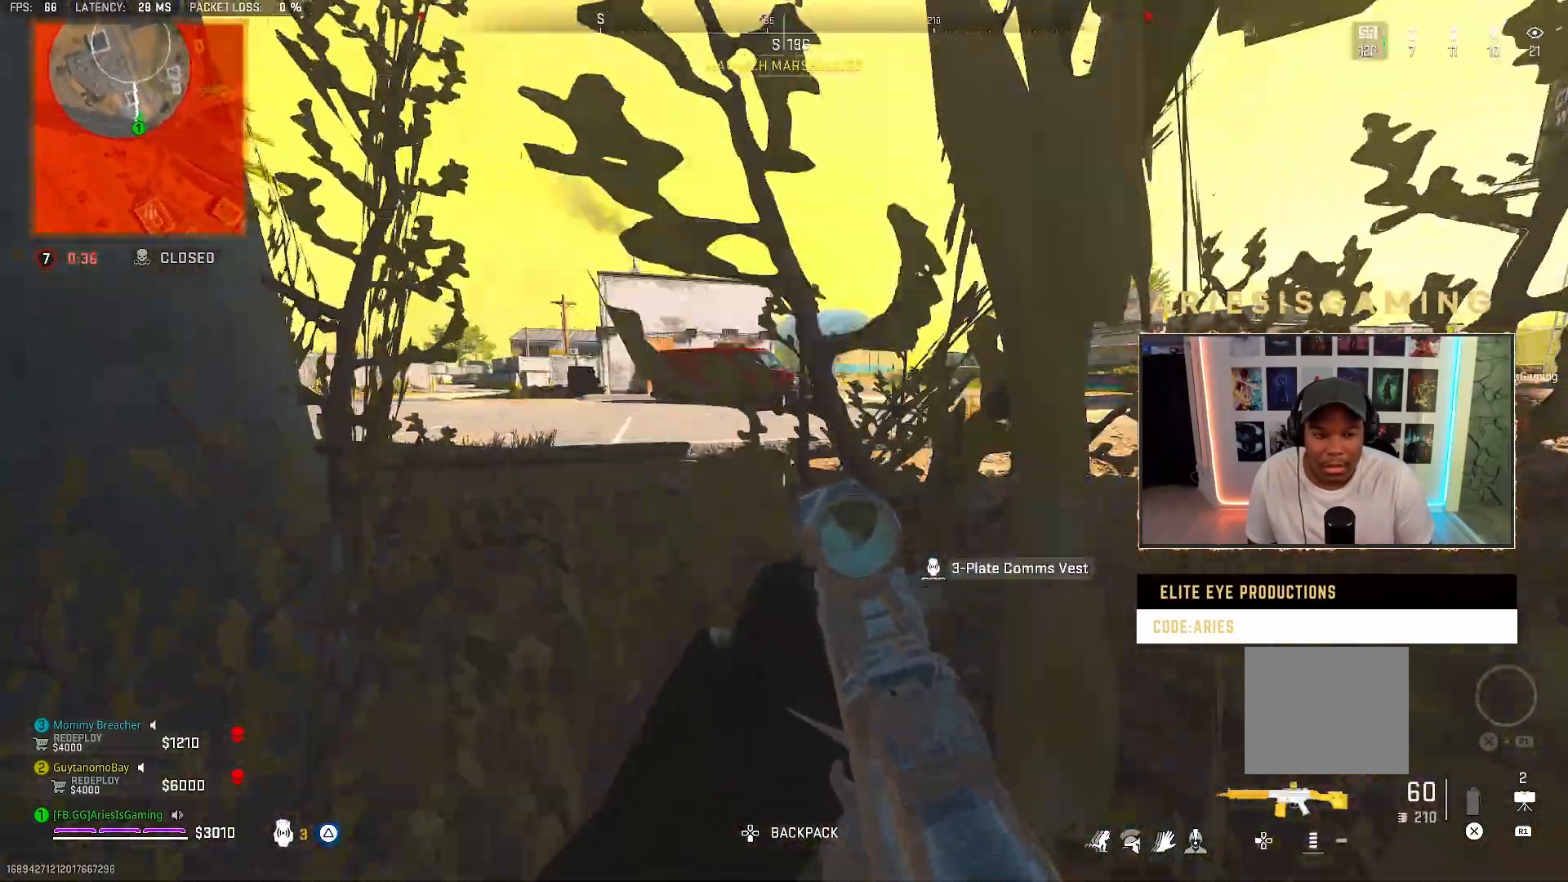
{"buttons": [], "left_stick": "center", "right_stick": "center", "events": [[233, "left_stick", "center"]]}
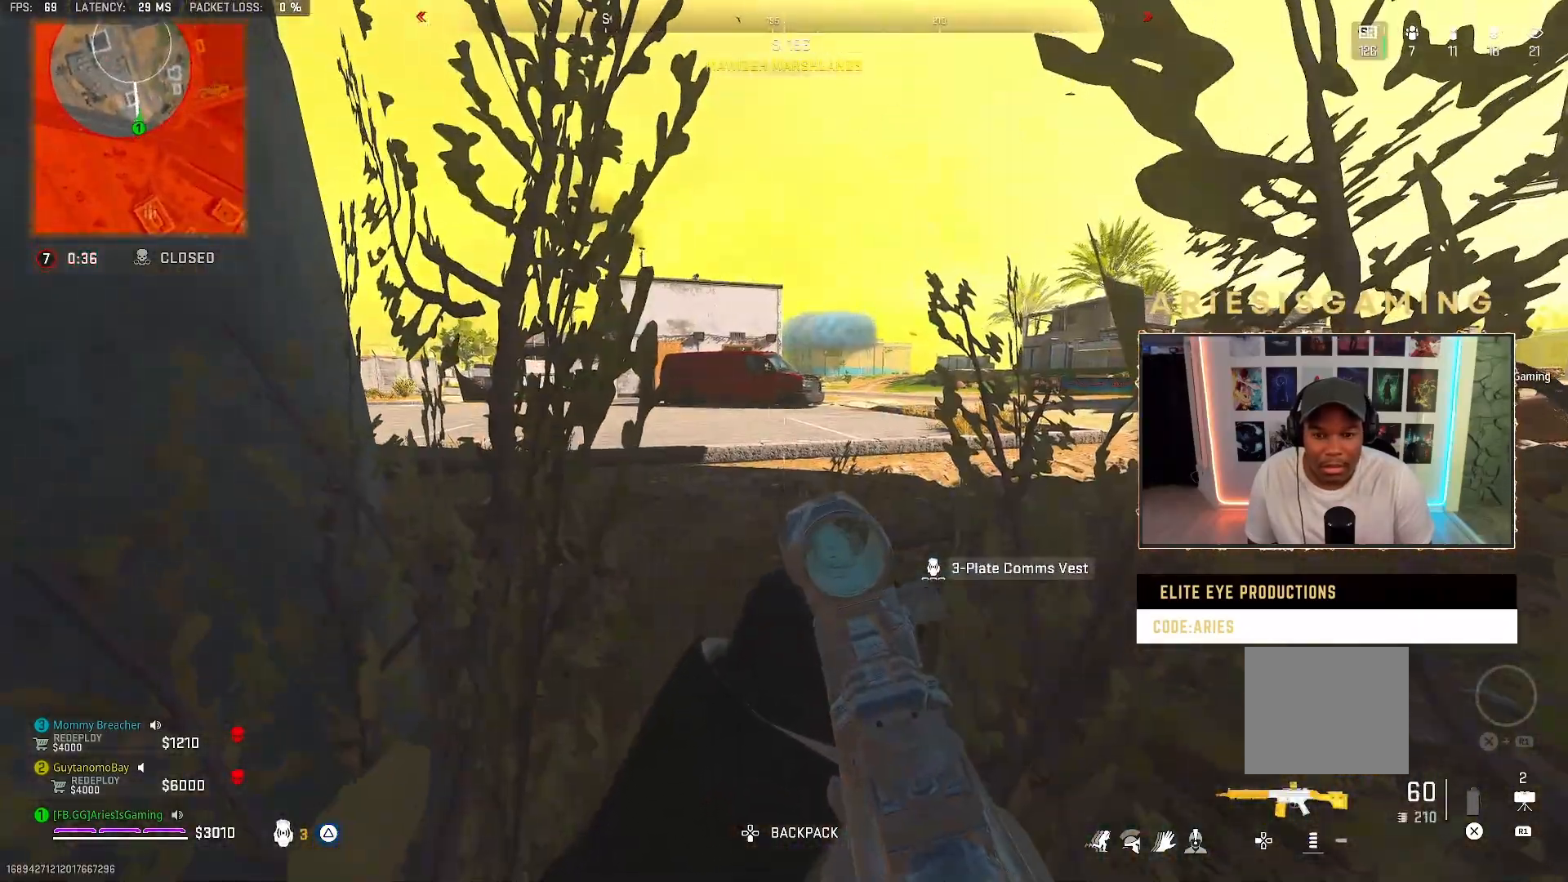
{"buttons": ["L2"], "left_stick": "center", "right_stick": "center", "events": [[233, "L2", "down"], [367, "left_stick", "up"], [467, "left_stick", "center"]]}
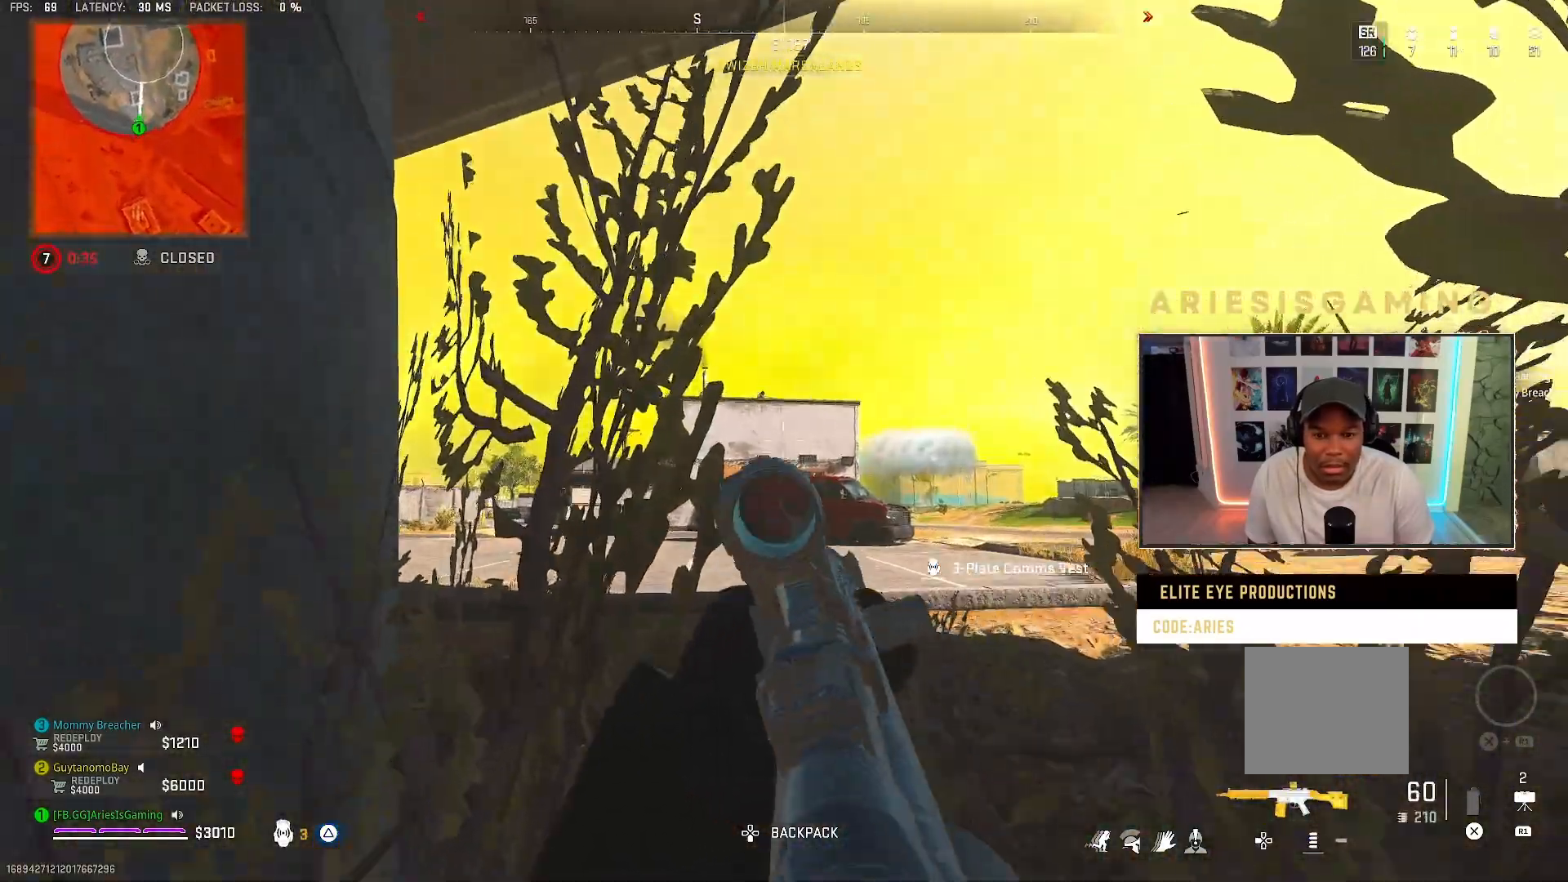
{"buttons": ["L2"], "left_stick": "right", "right_stick": "up", "events": [[133, "left_stick", "left"], [133, "right_stick", "up"], [333, "left_stick", "center"], [467, "left_stick", "right"]]}
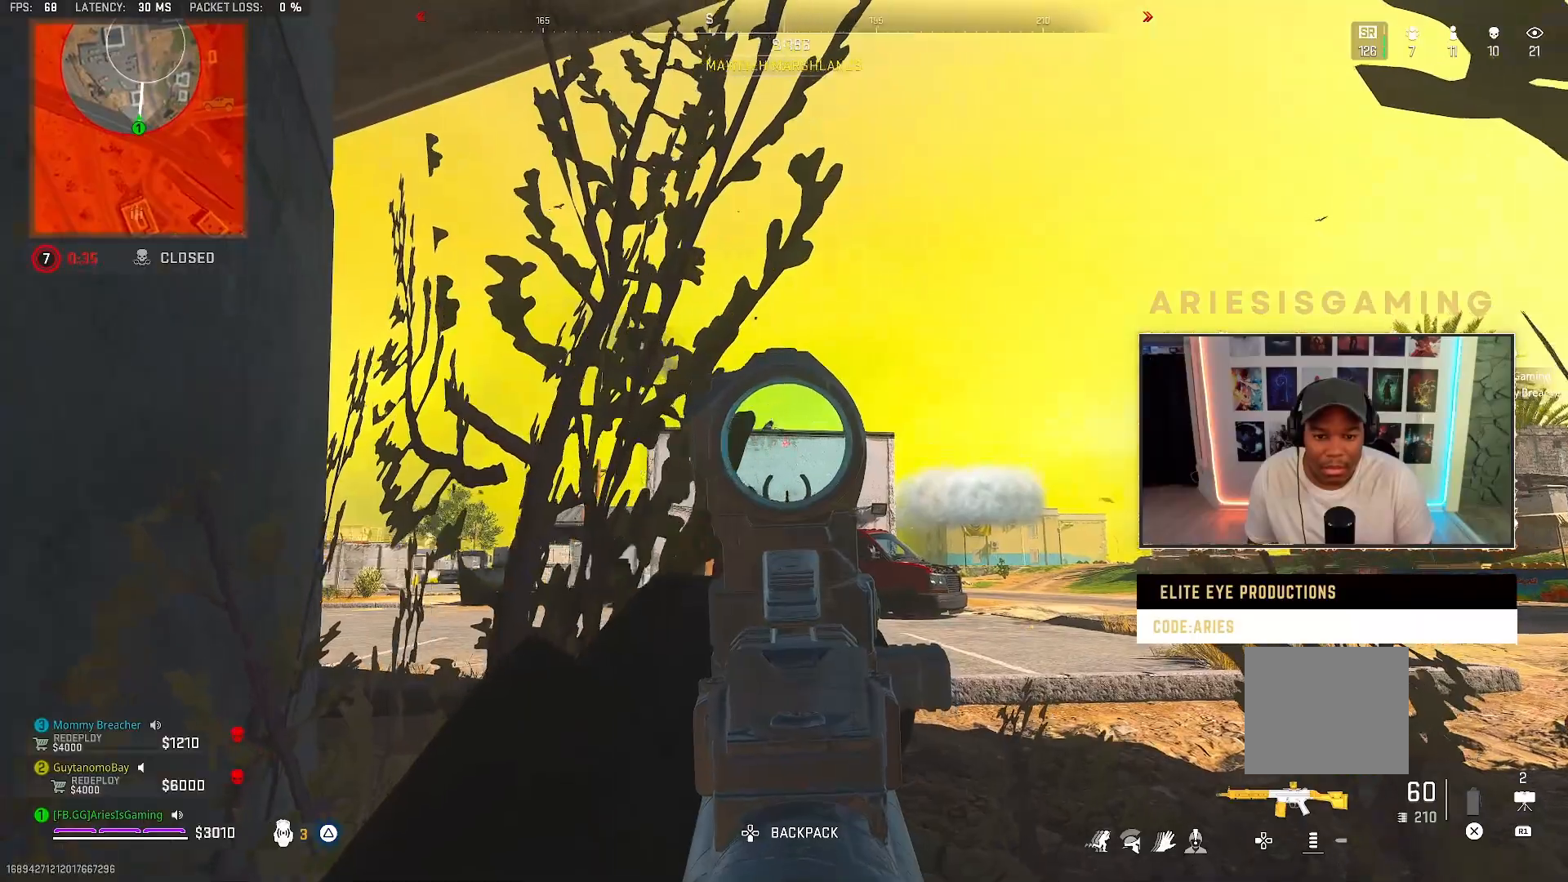
{"buttons": ["L2"], "left_stick": "center", "right_stick": "center", "events": [[67, "left_stick", "center"], [433, "right_stick", "center"]]}
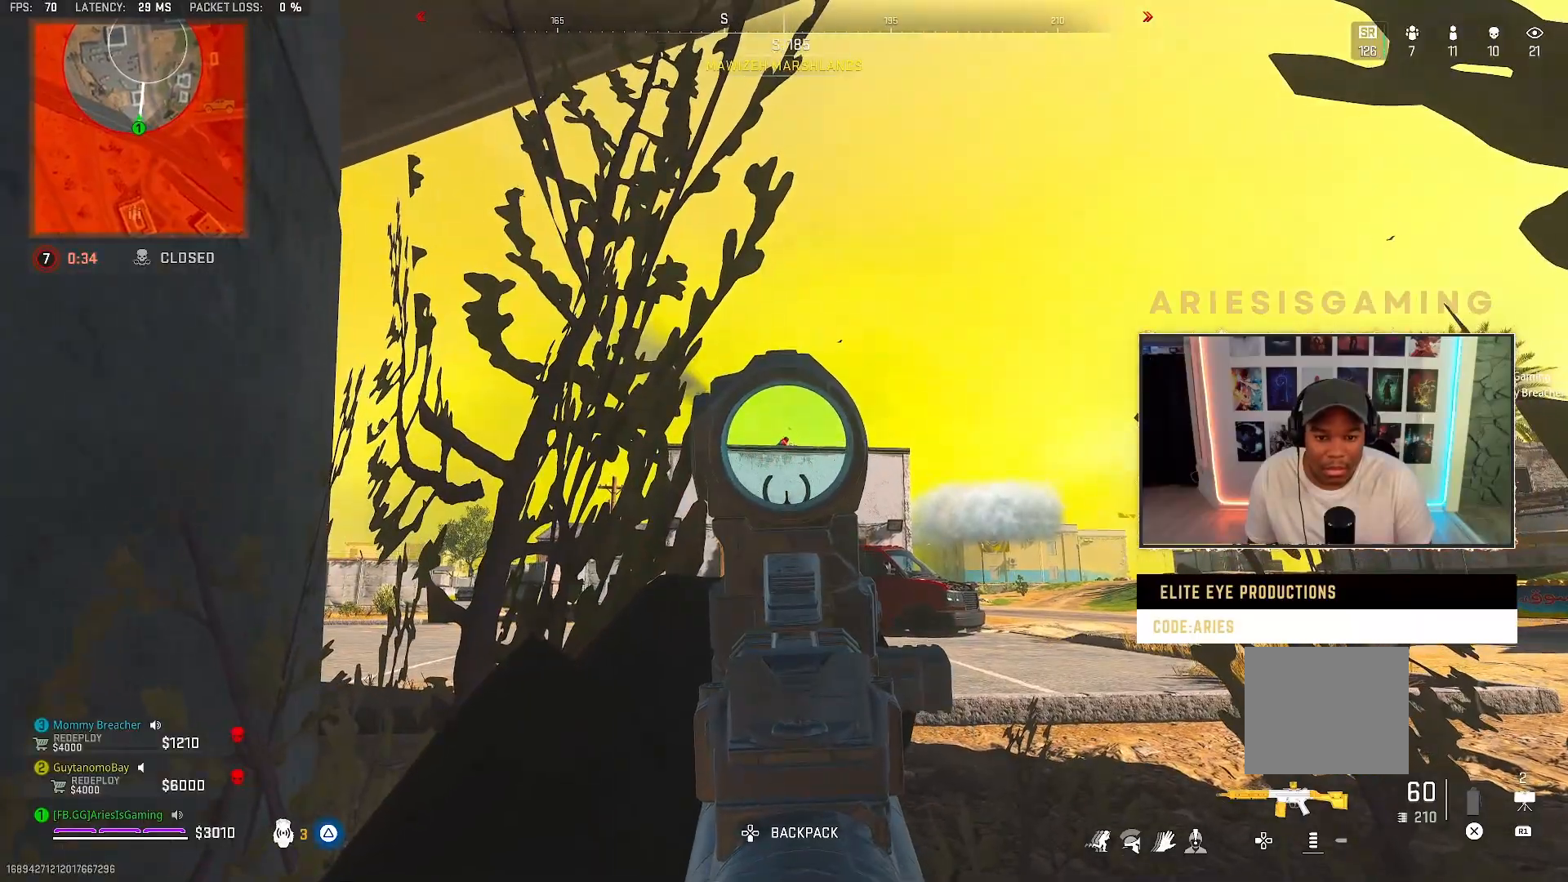
{"buttons": ["L2"], "left_stick": "center", "right_stick": "center", "events": [[433, "DPAD_UP", "down"], [500, "DPAD_UP", "up"]]}
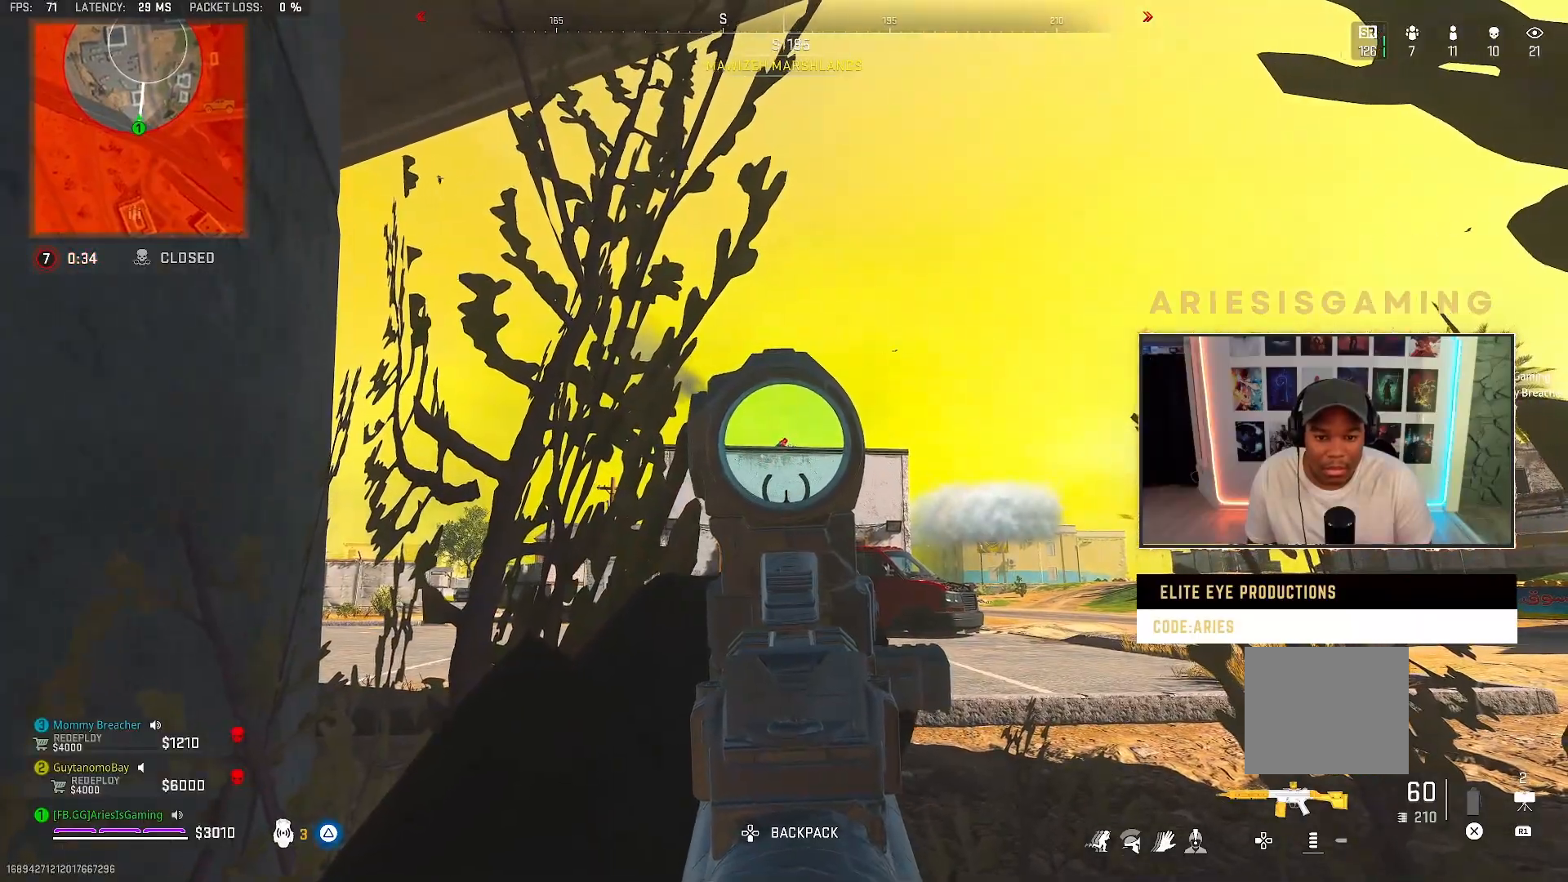
{"buttons": [], "left_stick": "up", "right_stick": "center", "events": [[400, "L2", "up"], [433, "left_stick", "up"]]}
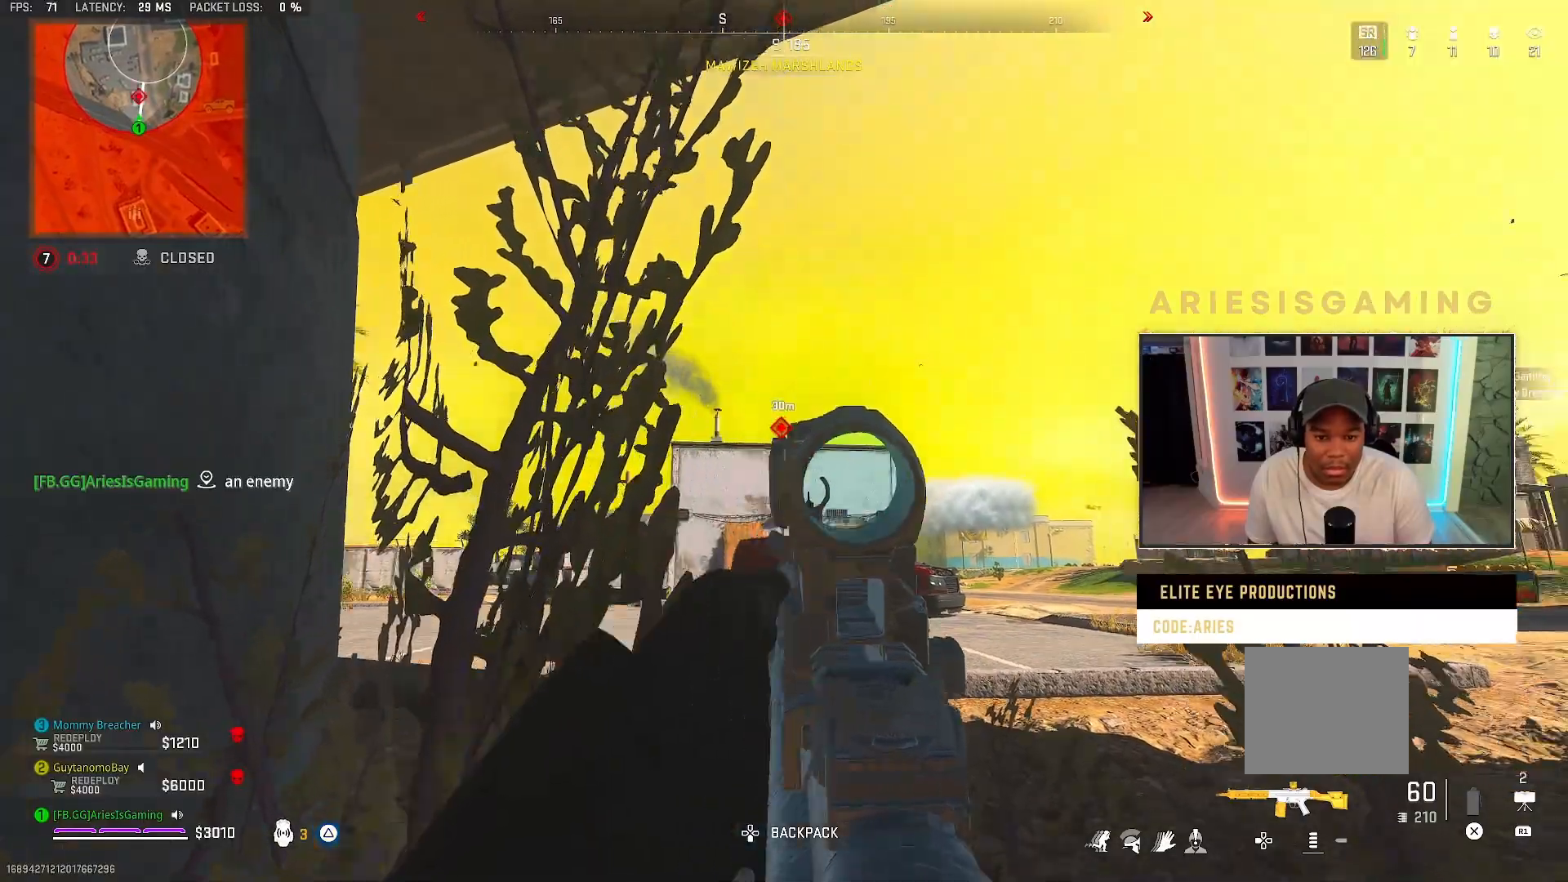
{"buttons": [], "left_stick": "up", "right_stick": "center", "events": [[33, "L3", "down"], [33, "TRIANGLE", "down"], [100, "TRIANGLE", "up"], [133, "L3", "up"], [267, "L3", "down"], [400, "L3", "up"]]}
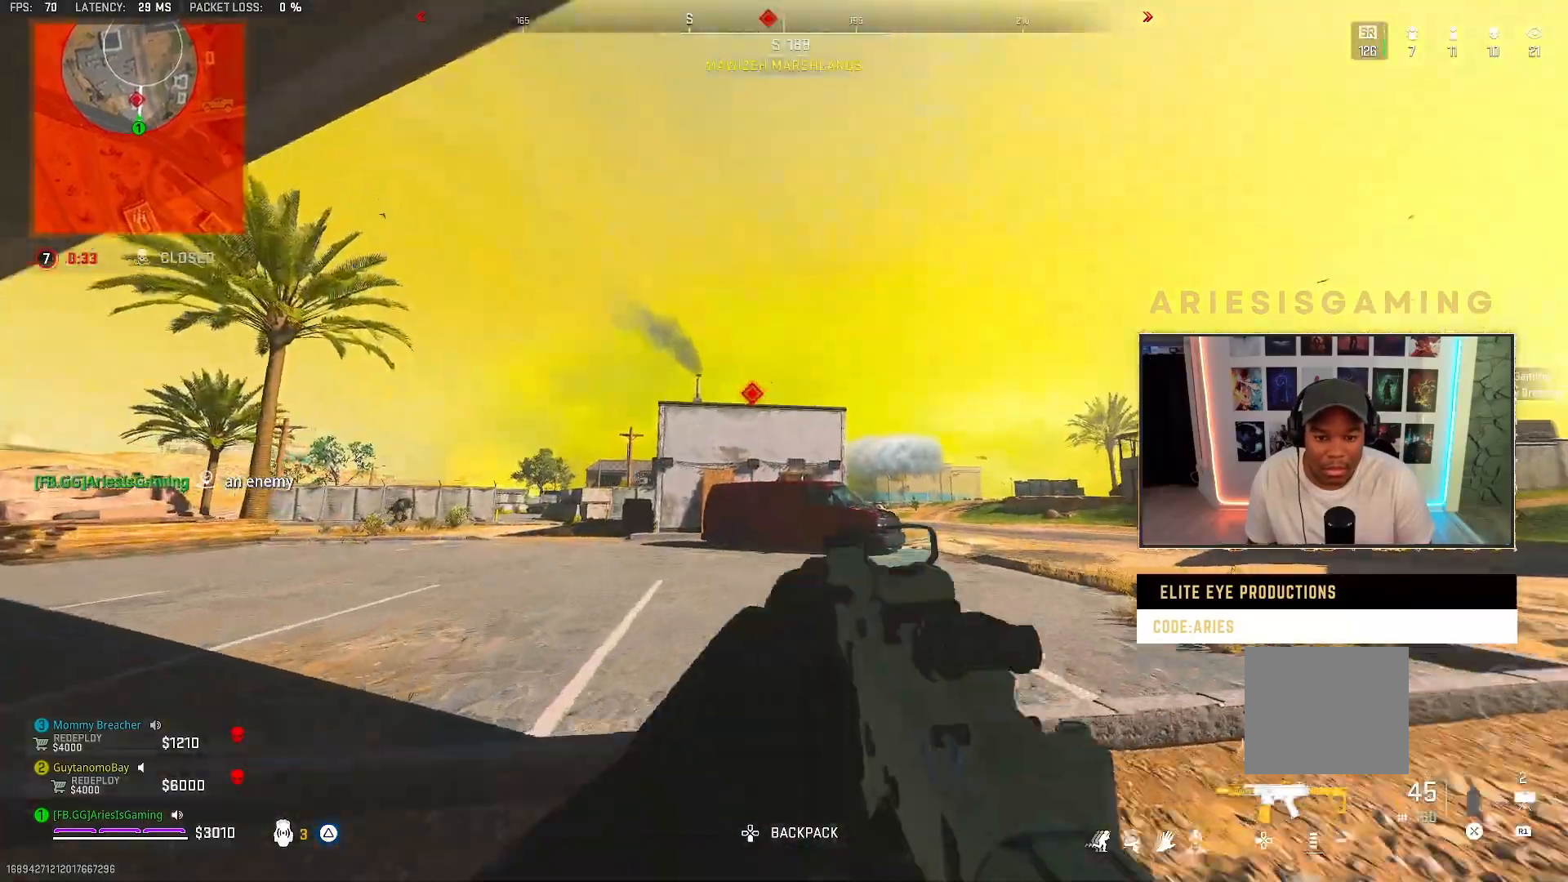
{"buttons": [], "left_stick": "up", "right_stick": "center", "events": []}
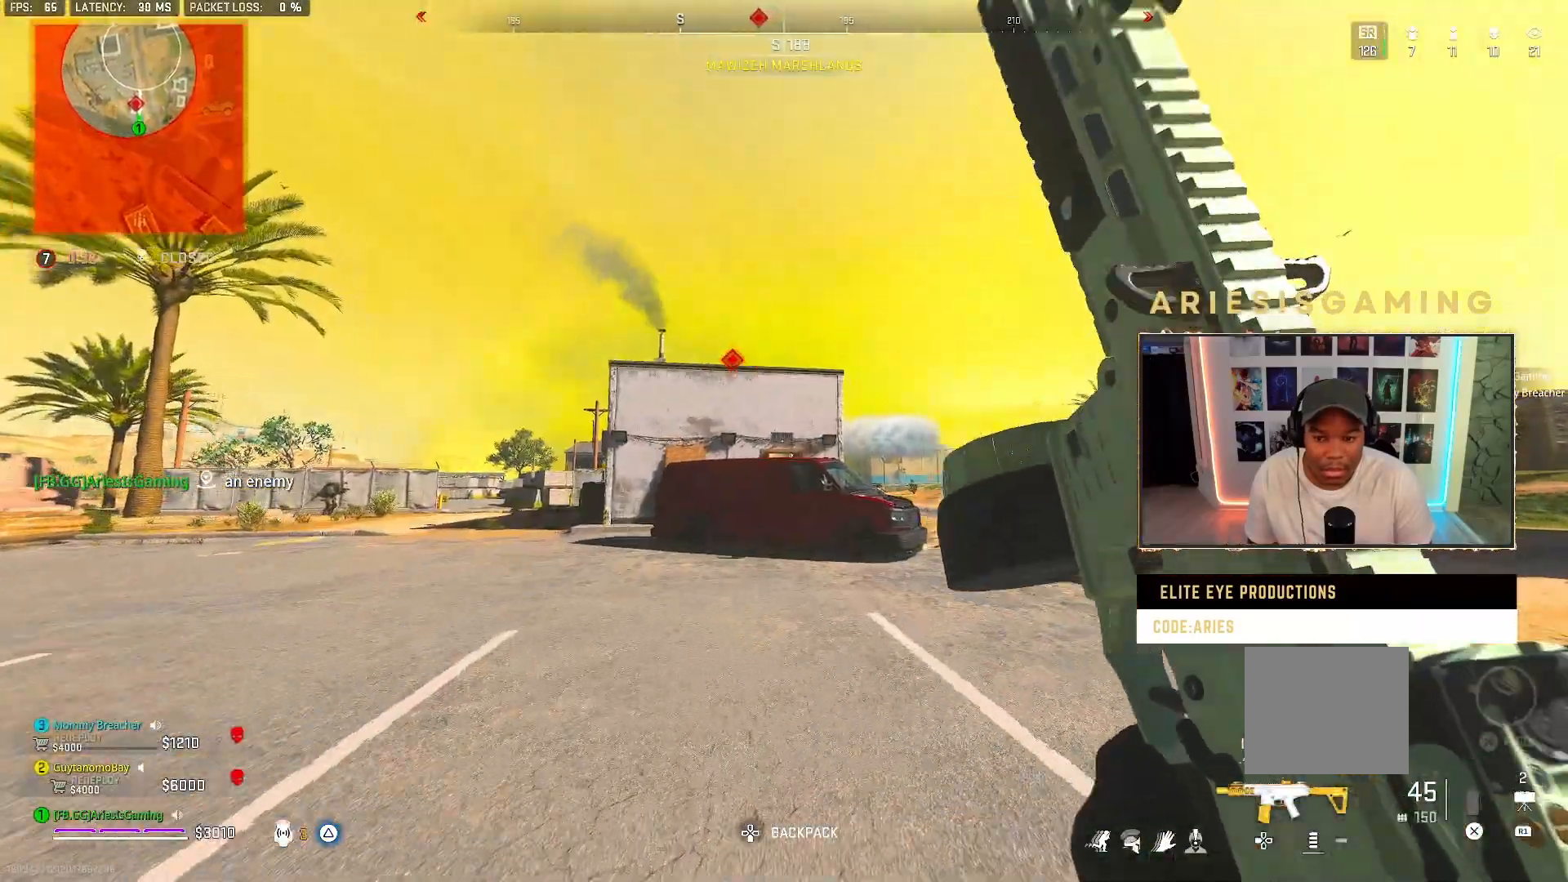
{"buttons": [], "left_stick": "up", "right_stick": "center", "events": [[133, "R3", "down"], [367, "R3", "up"]]}
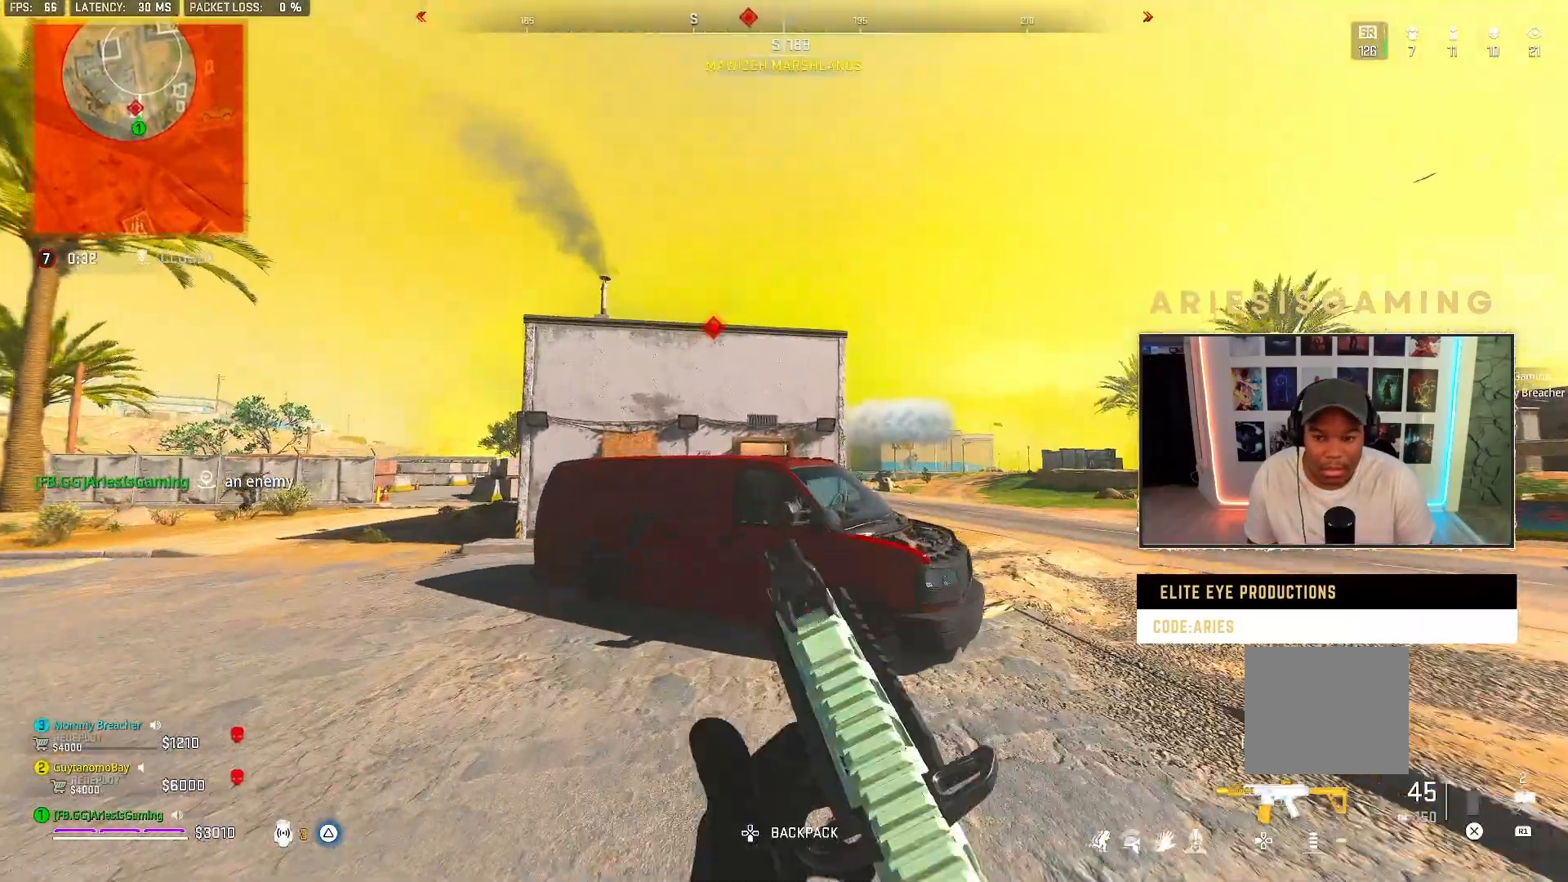
{"buttons": ["L3"], "left_stick": "up", "right_stick": "center", "events": [[33, "TRIANGLE", "down"], [100, "TRIANGLE", "up"], [300, "right_stick", "left"], [467, "L3", "down"], [500, "right_stick", "center"]]}
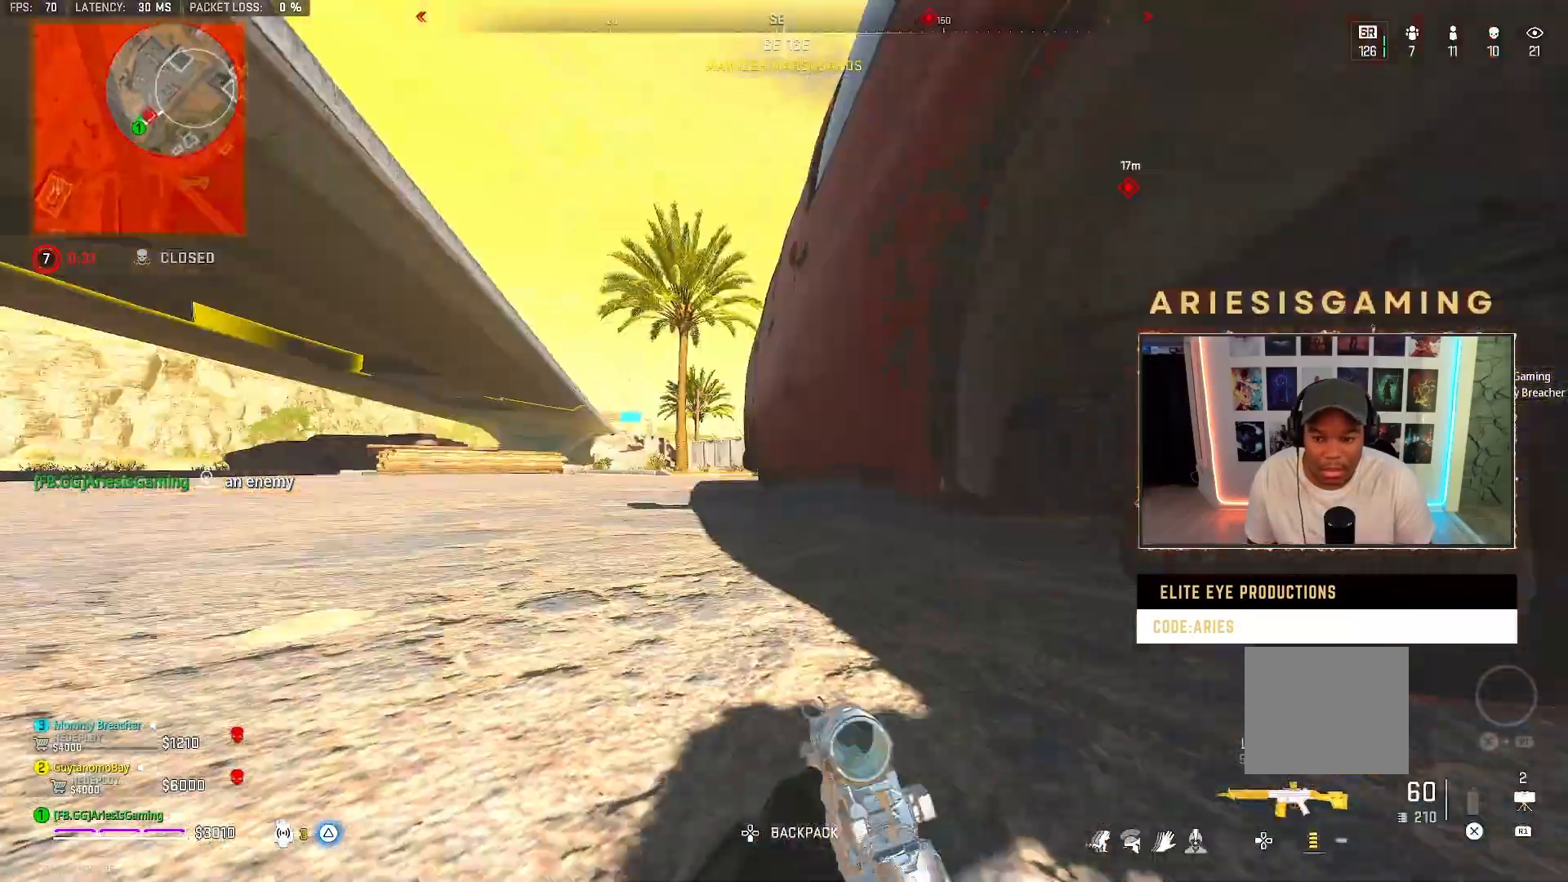
{"buttons": ["L2"], "left_stick": "up-left", "right_stick": "center", "events": [[267, "L3", "up"], [300, "L2", "down"], [367, "left_stick", "up-left"]]}
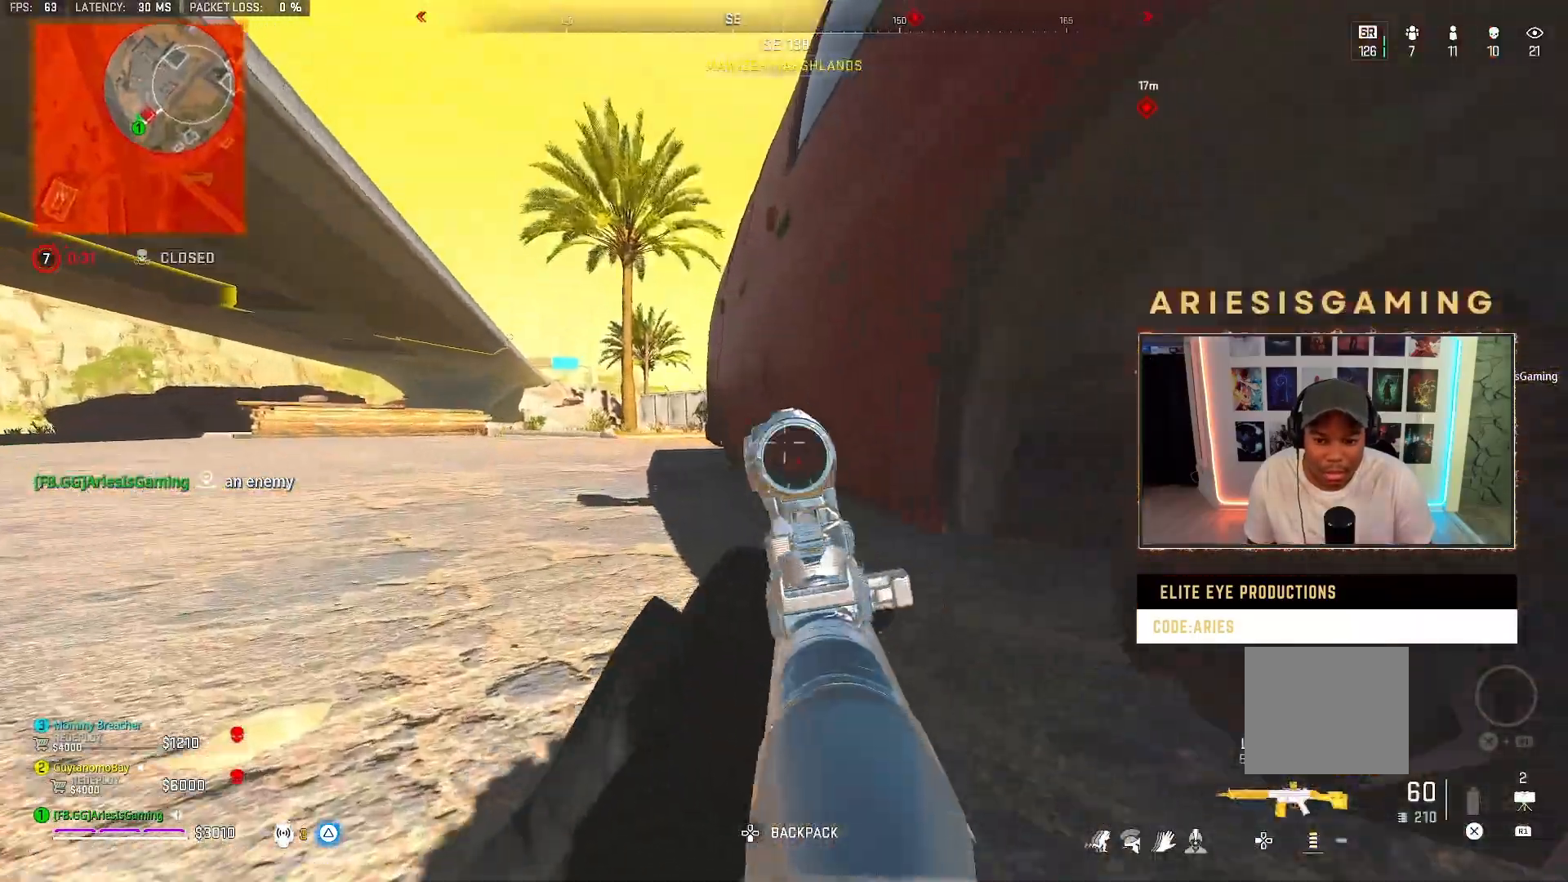
{"buttons": ["L2"], "left_stick": "up-left", "right_stick": "up", "events": [[133, "right_stick", "up-left"], [267, "right_stick", "up"]]}
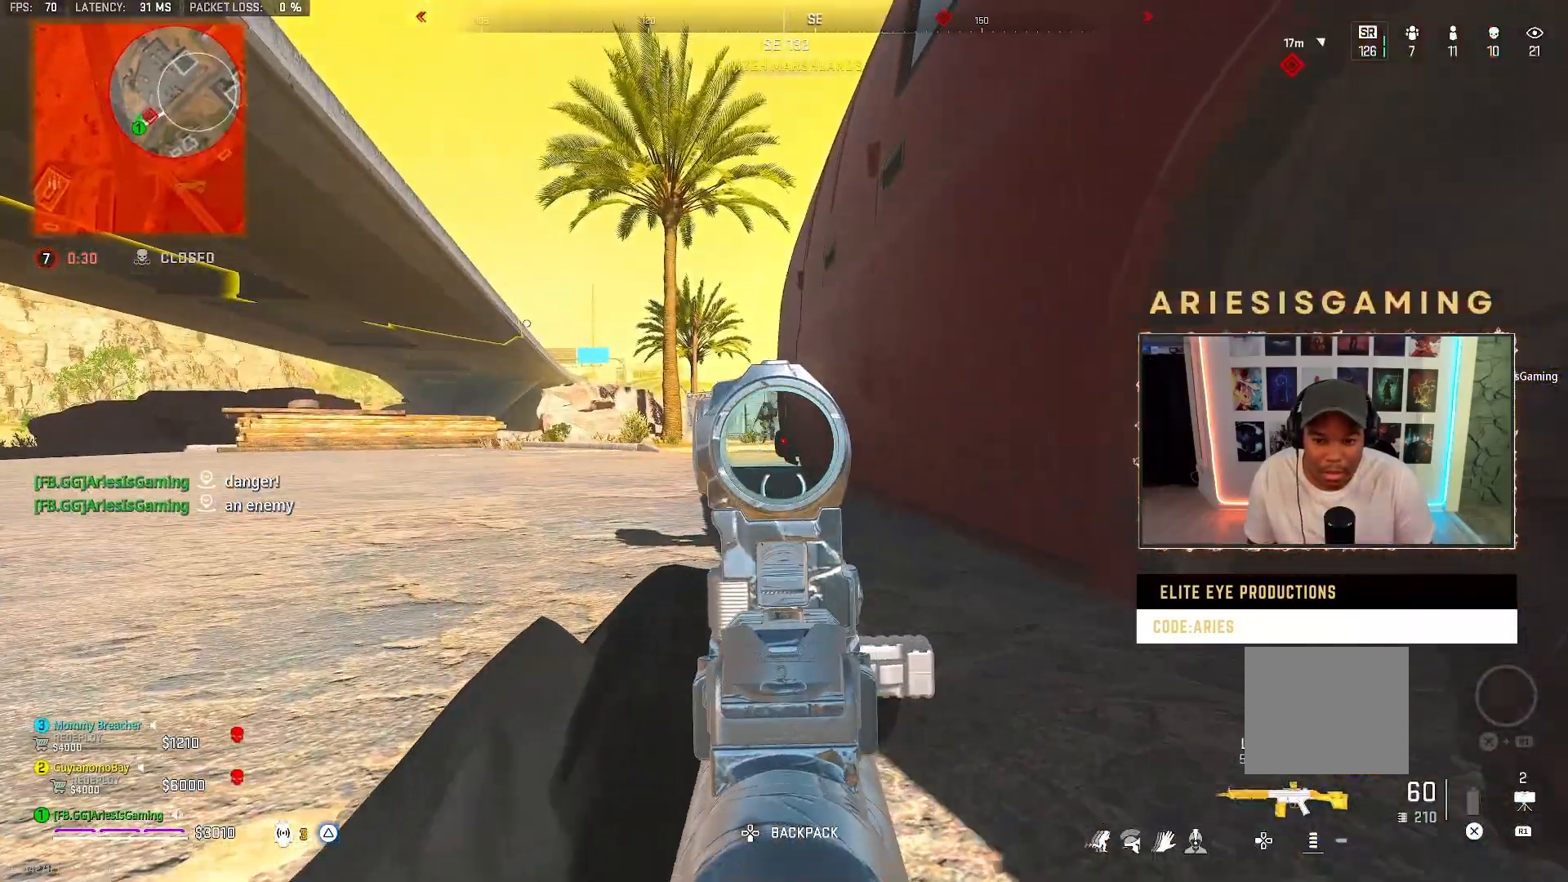
{"buttons": ["L3"], "left_stick": "up-left", "right_stick": "center", "events": [[267, "right_stick", "center"], [367, "L2", "up"], [433, "L3", "down"]]}
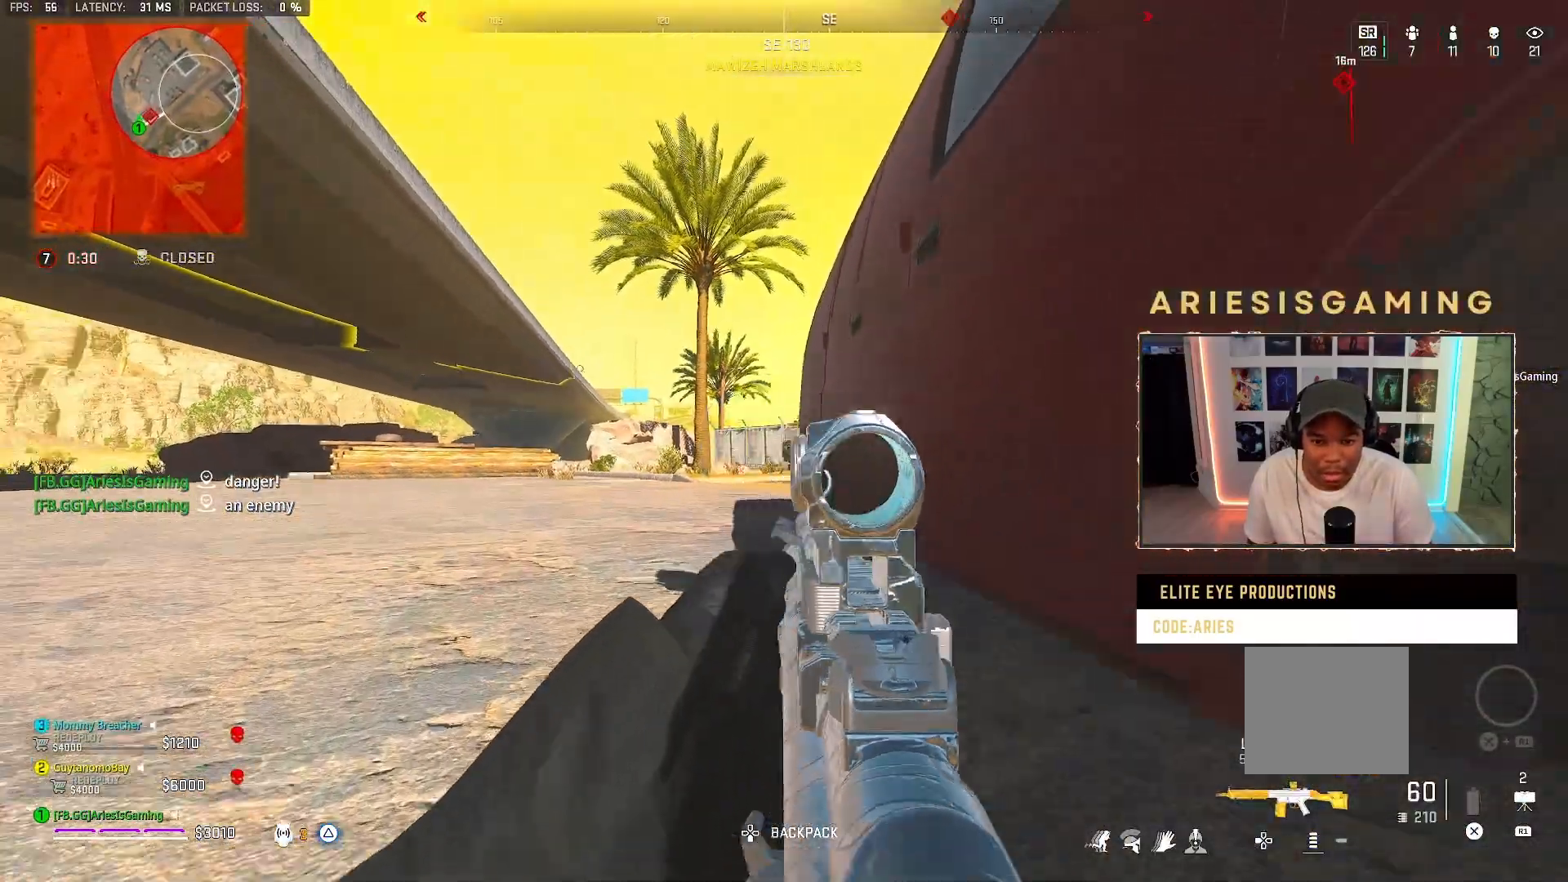
{"buttons": ["L2"], "left_stick": "up", "right_stick": "center", "events": [[33, "L2", "down"], [33, "L3", "up"], [33, "left_stick", "up-right"], [167, "right_stick", "down"], [300, "left_stick", "up-left"], [333, "right_stick", "center"], [500, "left_stick", "up"]]}
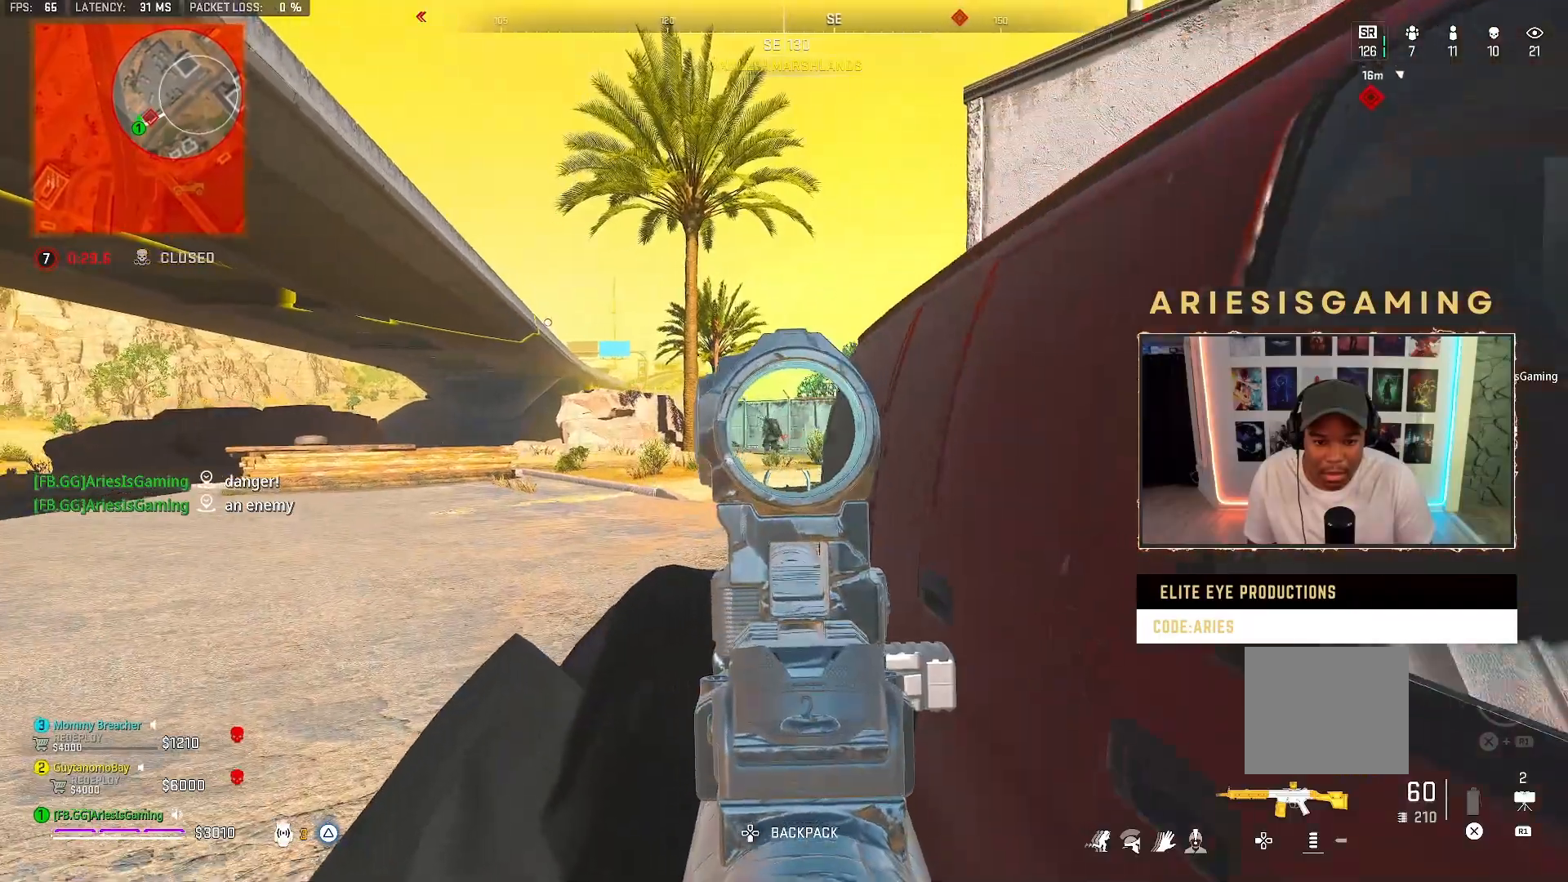
{"buttons": ["L2"], "left_stick": "up", "right_stick": "center", "events": [[67, "right_stick", "left"], [333, "right_stick", "center"]]}
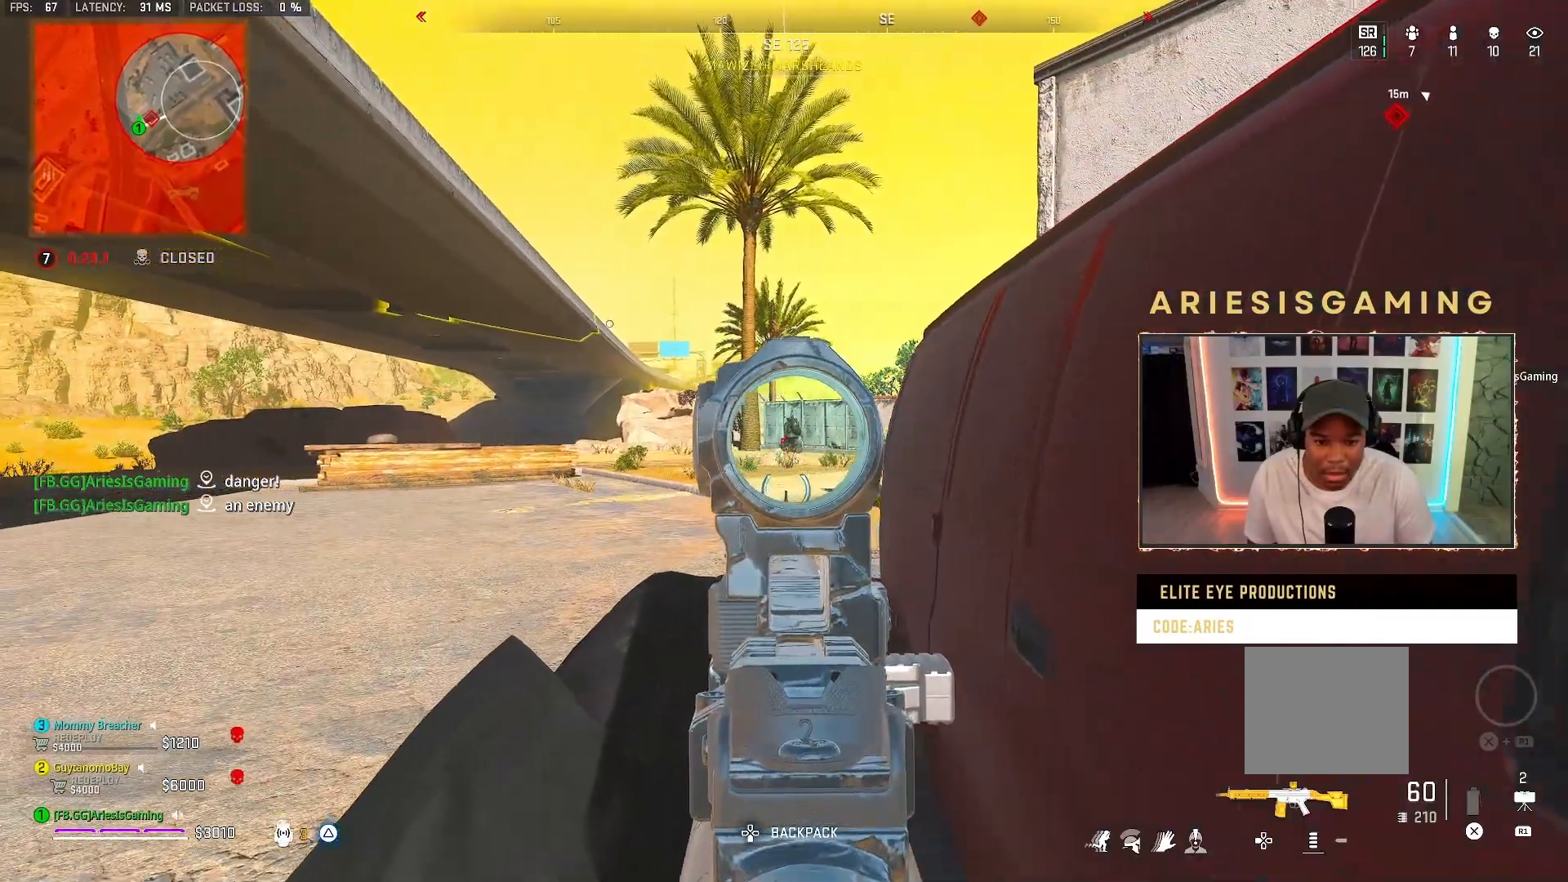
{"buttons": ["L2", "R3"], "left_stick": "center", "right_stick": "center", "events": [[333, "R3", "down"], [333, "left_stick", "center"]]}
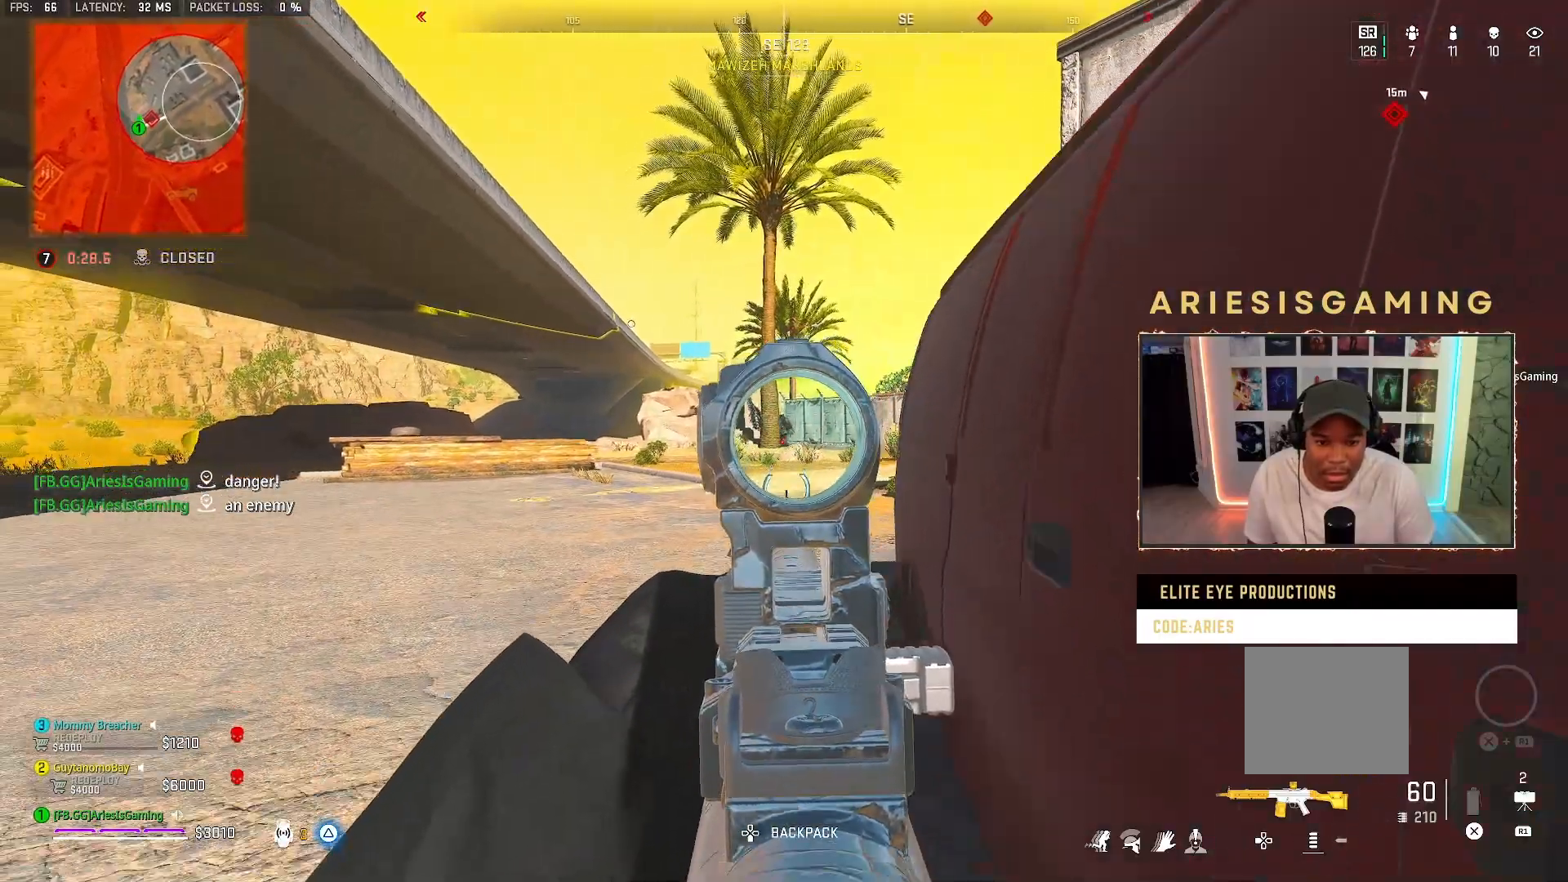
{"buttons": [], "left_stick": "center", "right_stick": "center", "events": [[167, "L2", "up"], [167, "R3", "up"], [167, "right_stick", "left"], [433, "right_stick", "center"]]}
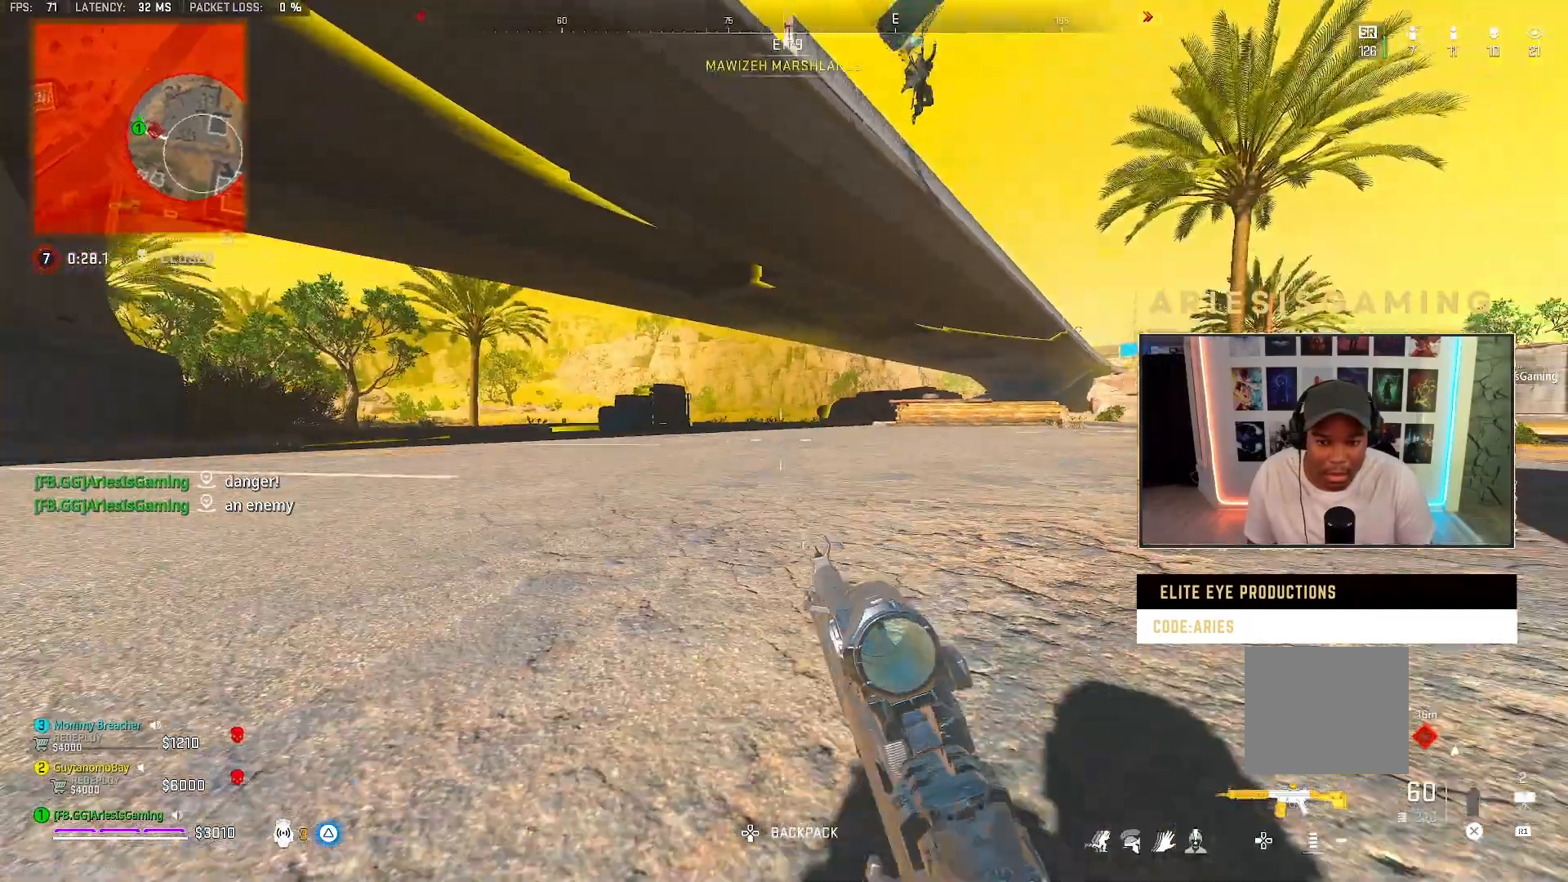
{"buttons": ["L2"], "left_stick": "center", "right_stick": "up-right", "events": [[200, "right_stick", "up-right"], [333, "L2", "down"]]}
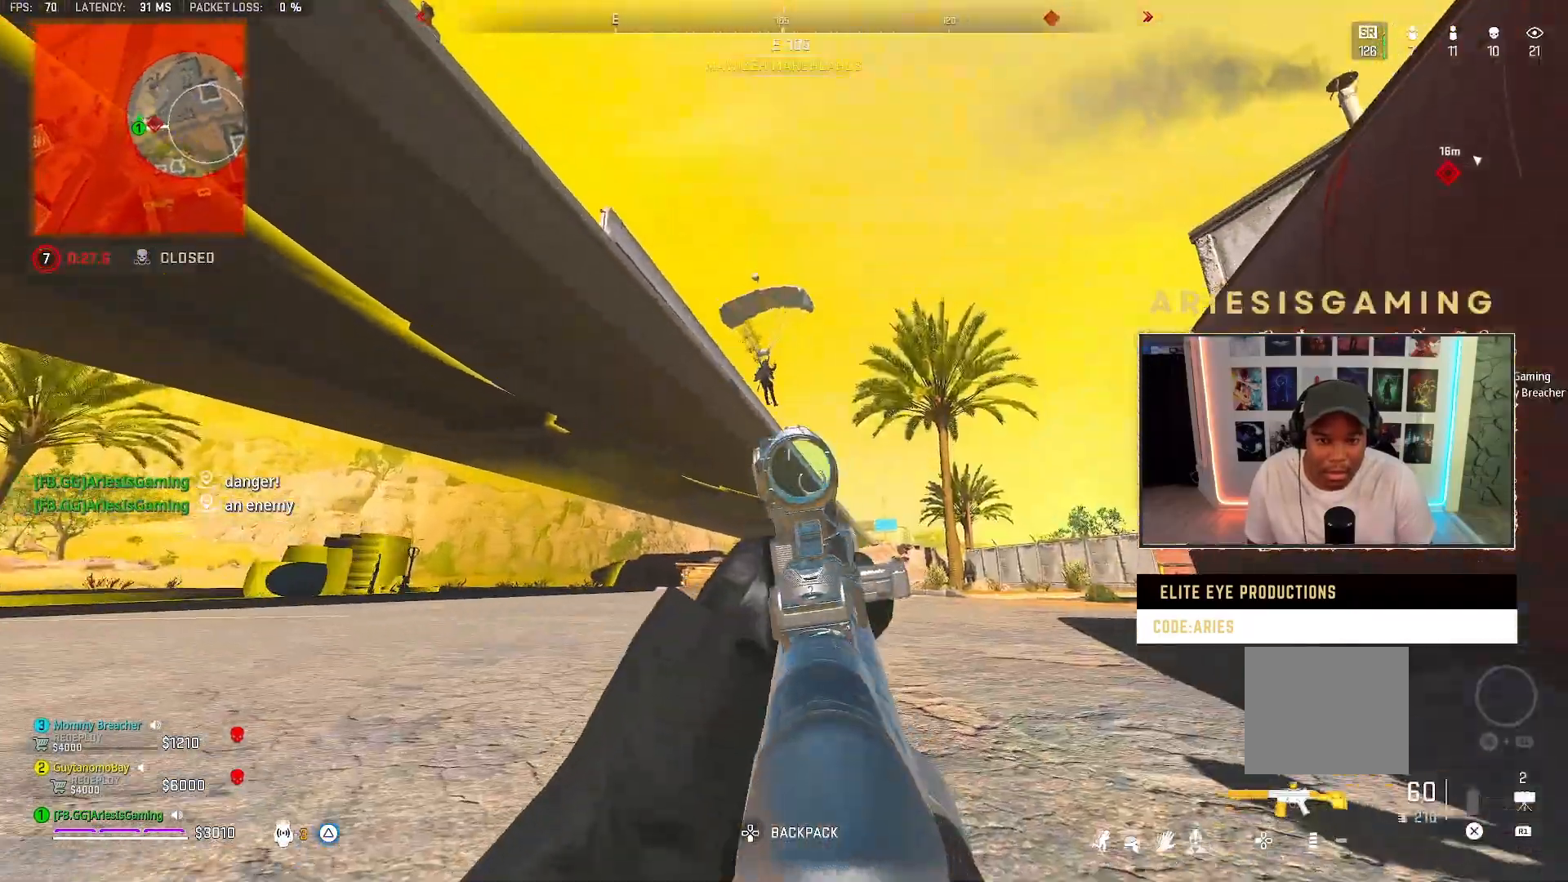
{"buttons": ["L2"], "left_stick": "center", "right_stick": "center", "events": [[67, "right_stick", "up"], [400, "right_stick", "center"]]}
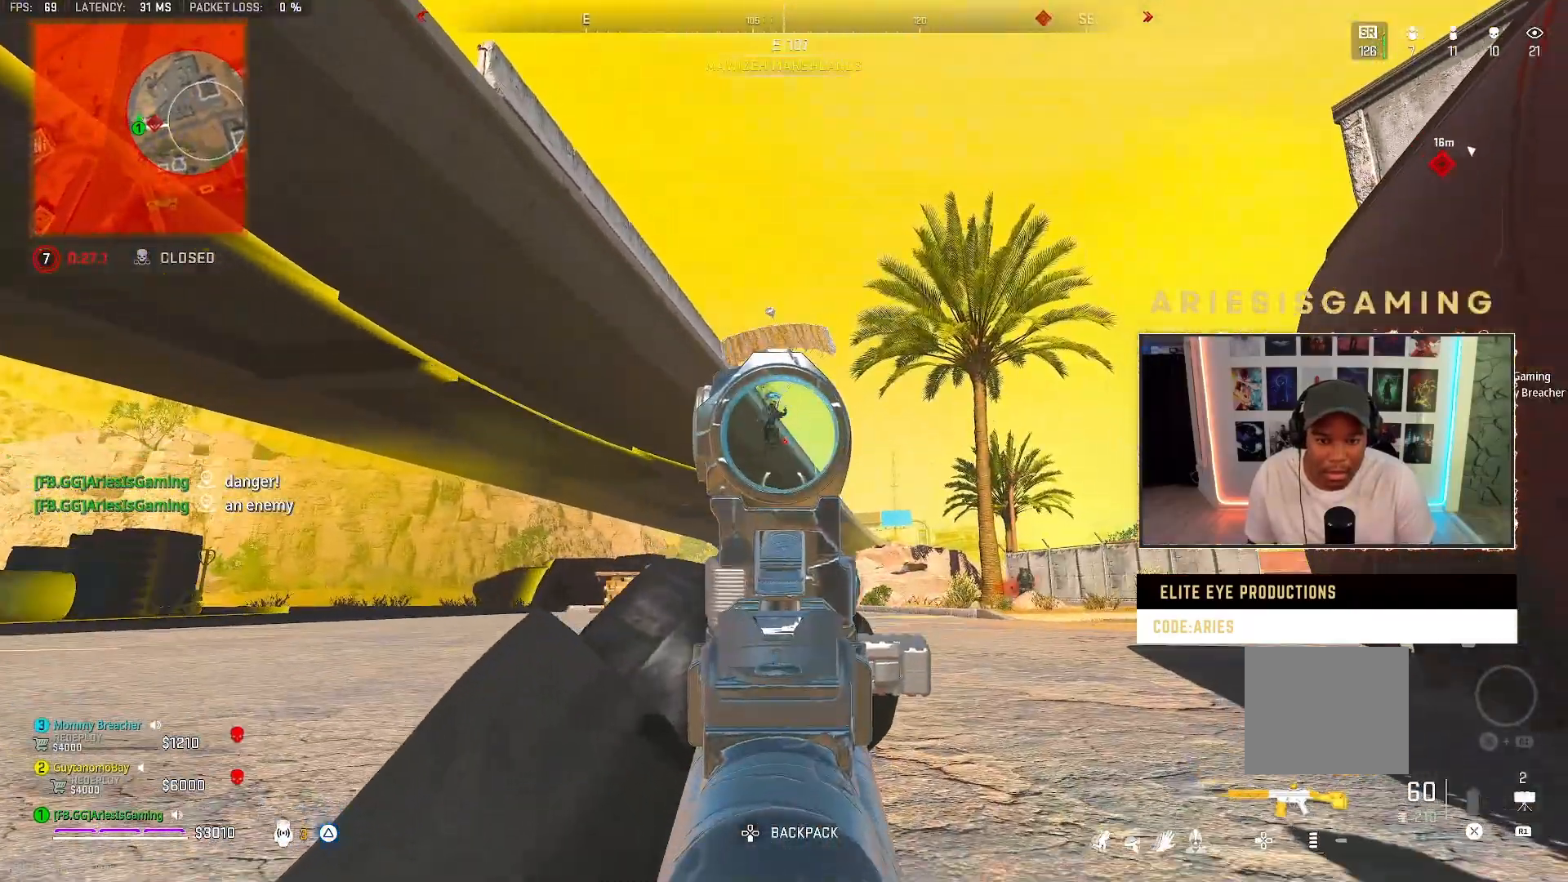
{"buttons": ["L2"], "left_stick": "center", "right_stick": "center", "events": []}
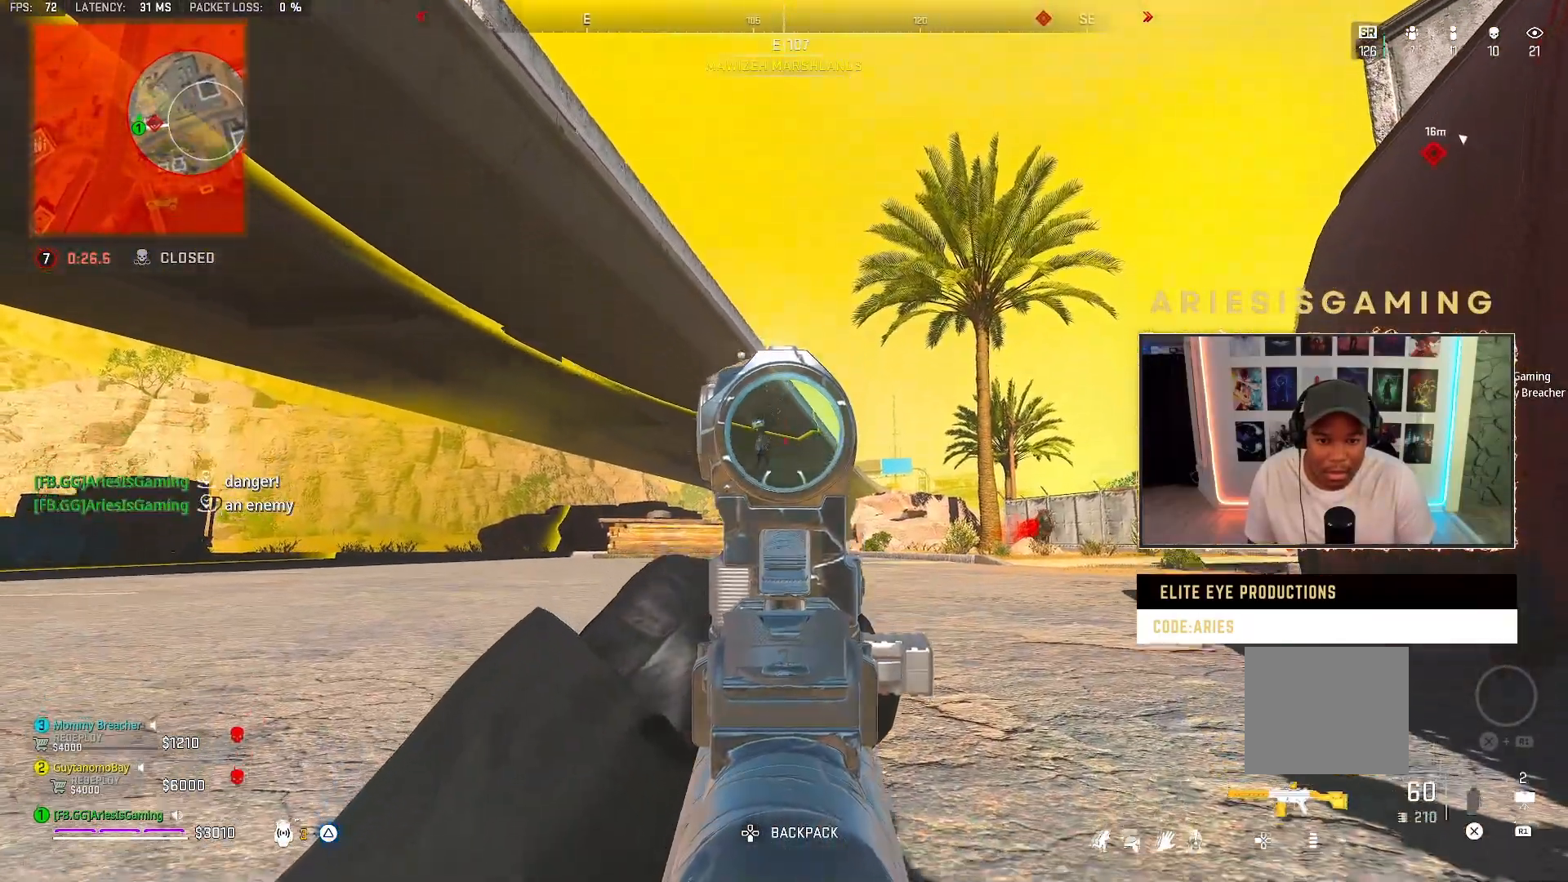
{"buttons": ["L2"], "left_stick": "center", "right_stick": "center", "events": [[33, "right_stick", "down-left"], [267, "right_stick", "down"], [500, "right_stick", "center"]]}
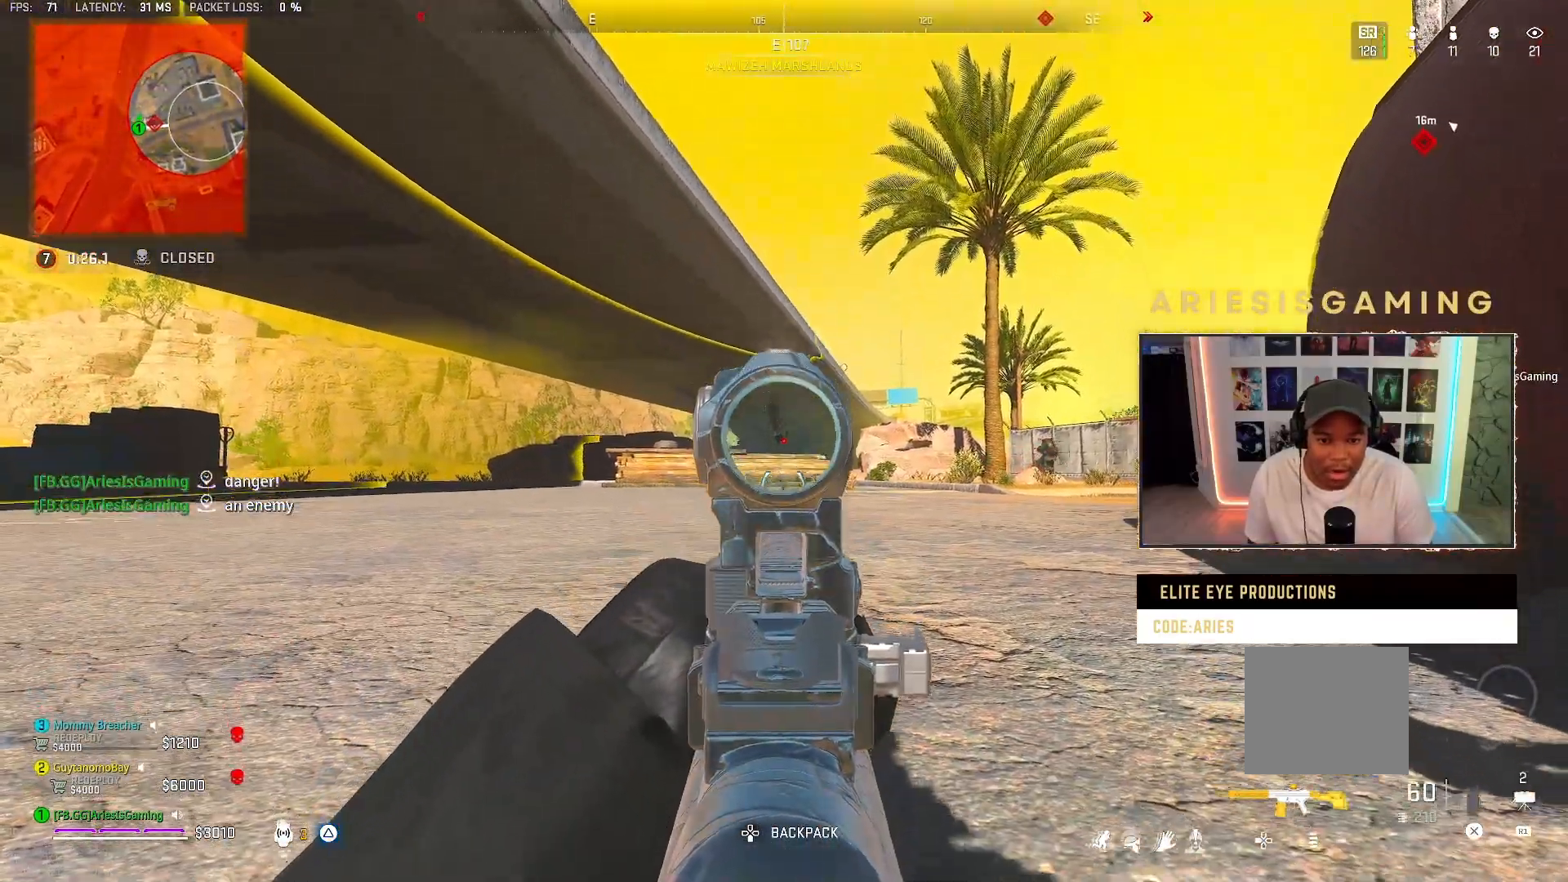
{"buttons": ["L2"], "left_stick": "center", "right_stick": "right", "events": [[433, "right_stick", "right"]]}
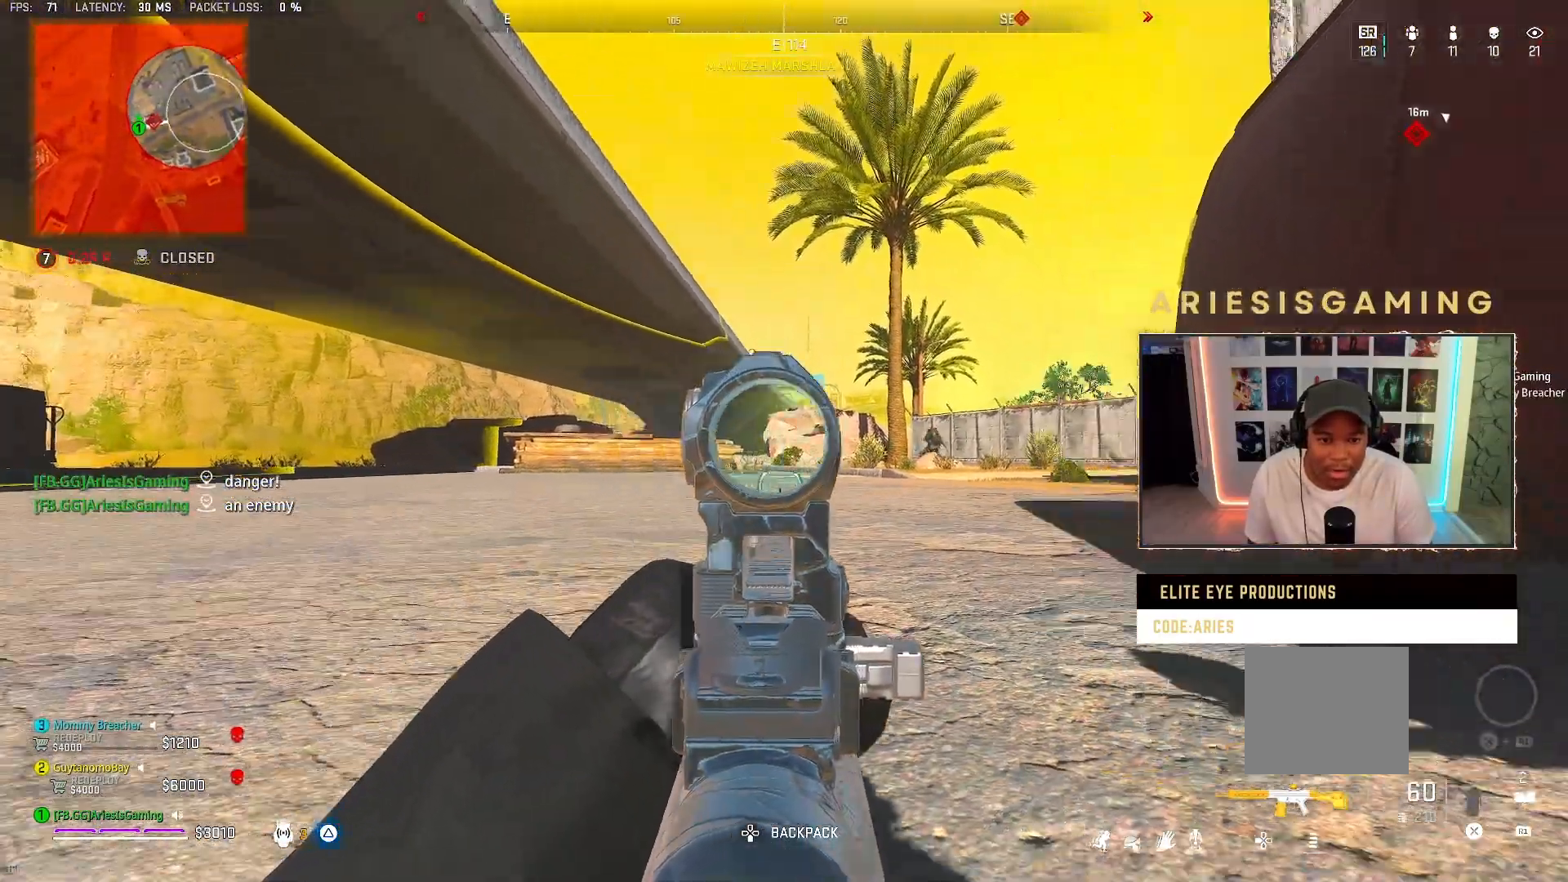
{"buttons": ["L2"], "left_stick": "up-right", "right_stick": "center", "events": [[133, "right_stick", "center"], [367, "left_stick", "up-right"]]}
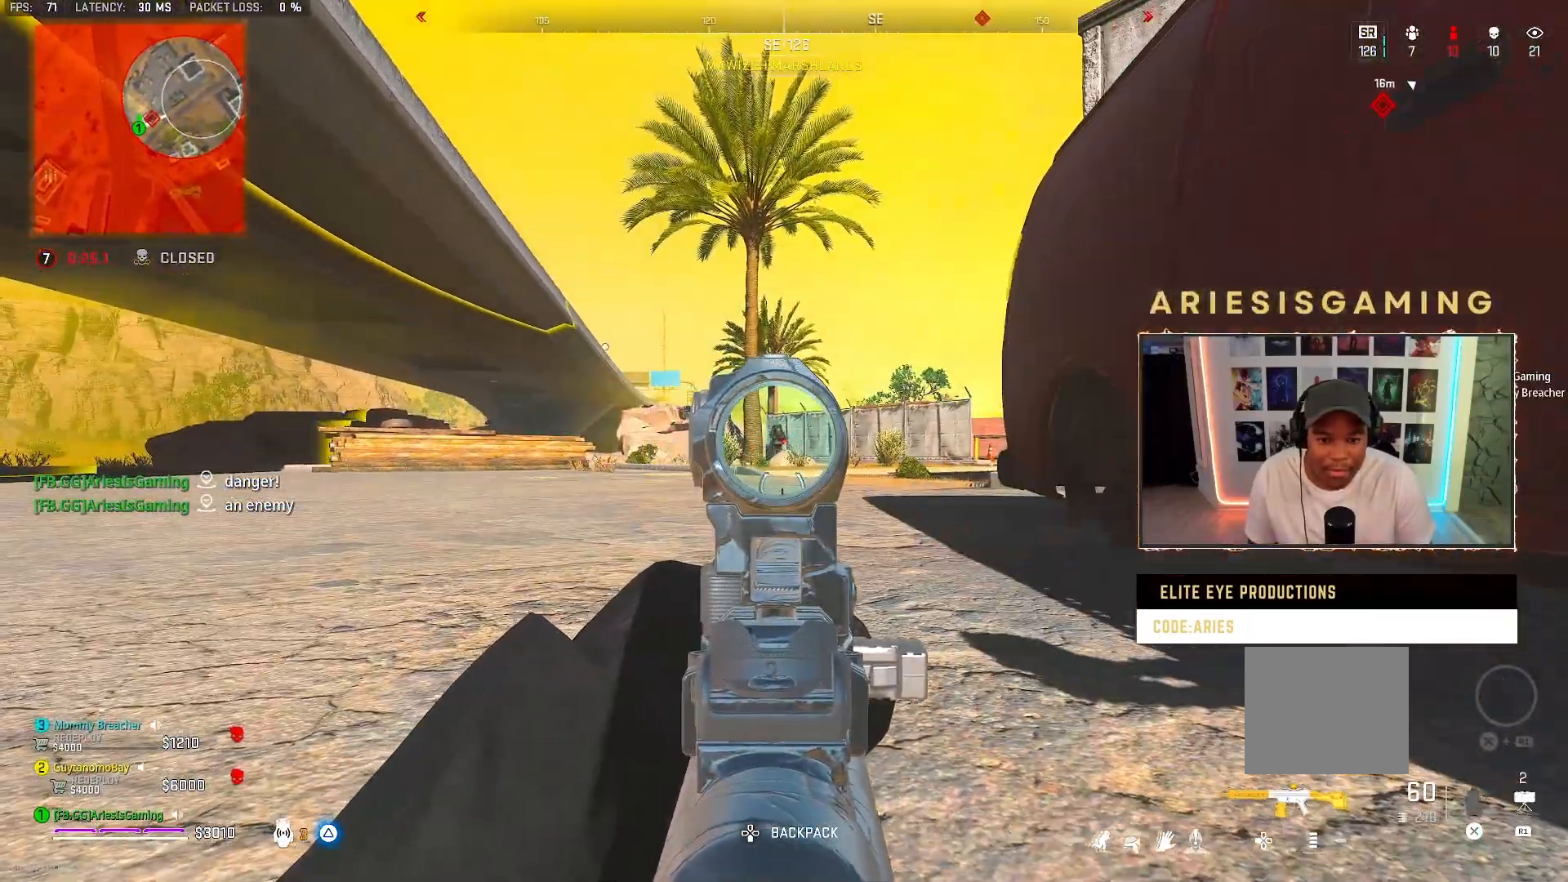
{"buttons": ["L2"], "left_stick": "up-right", "right_stick": "center", "events": []}
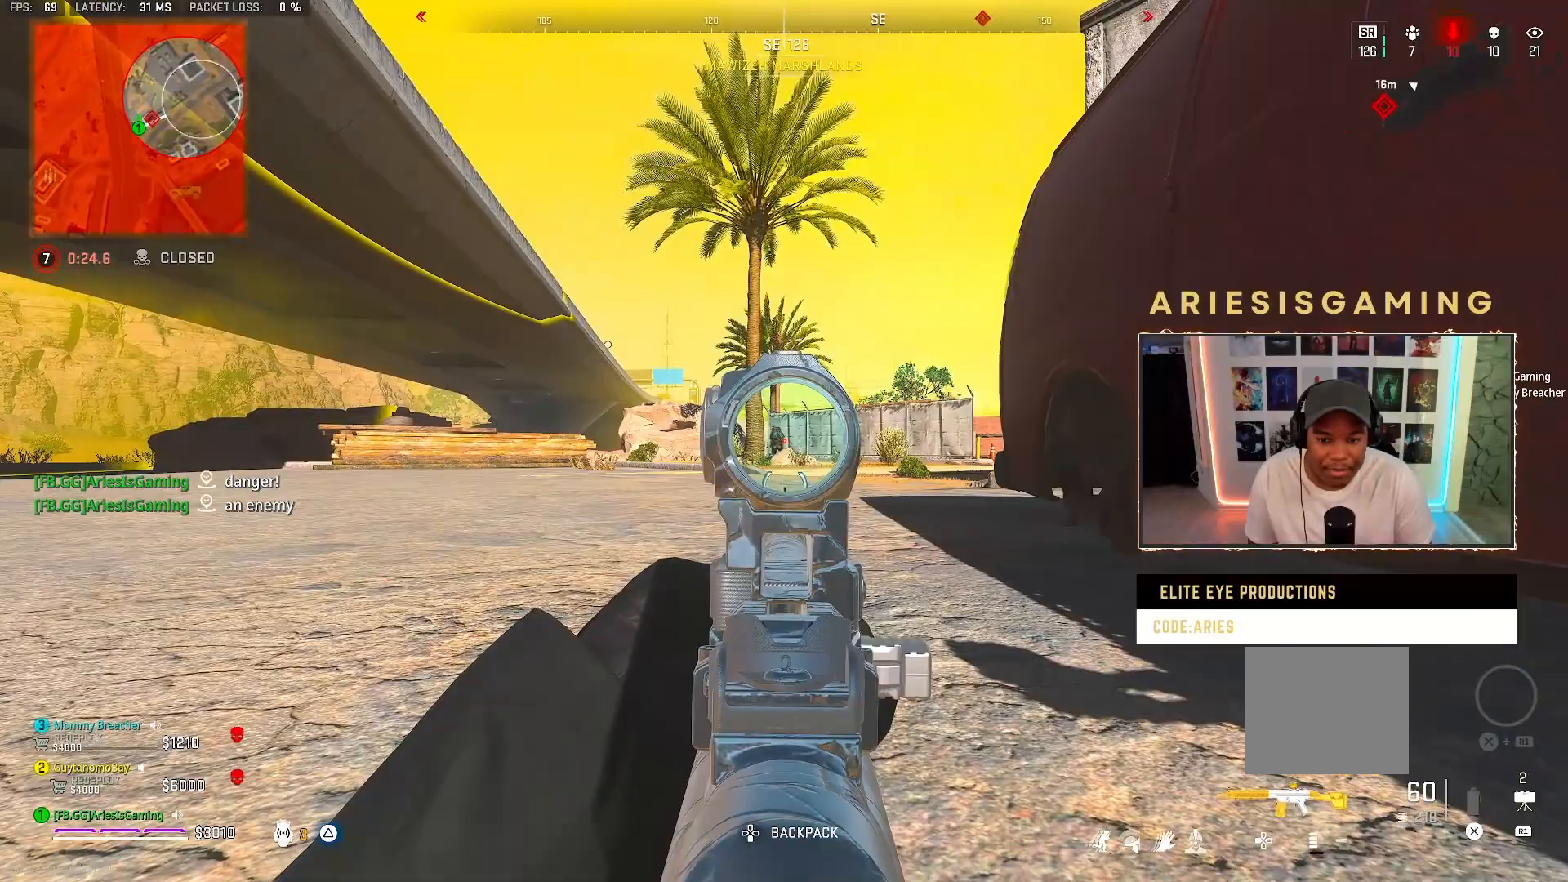
{"buttons": ["L2"], "left_stick": "up-right", "right_stick": "center", "events": [[167, "left_stick", "center"], [433, "left_stick", "up-right"]]}
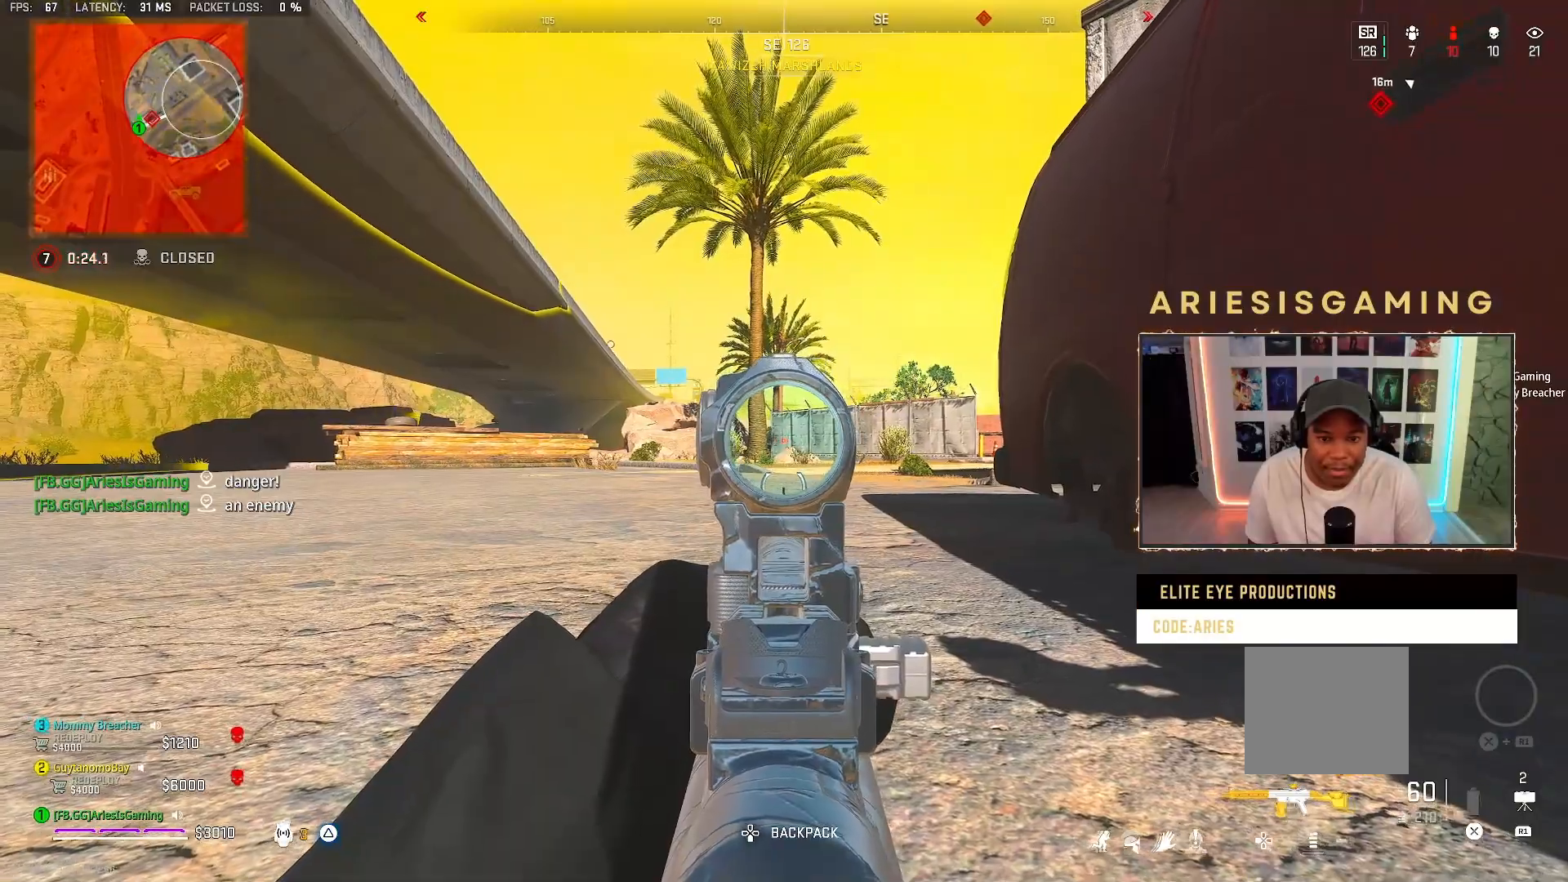
{"buttons": ["L2"], "left_stick": "up-right", "right_stick": "left", "events": [[467, "right_stick", "left"]]}